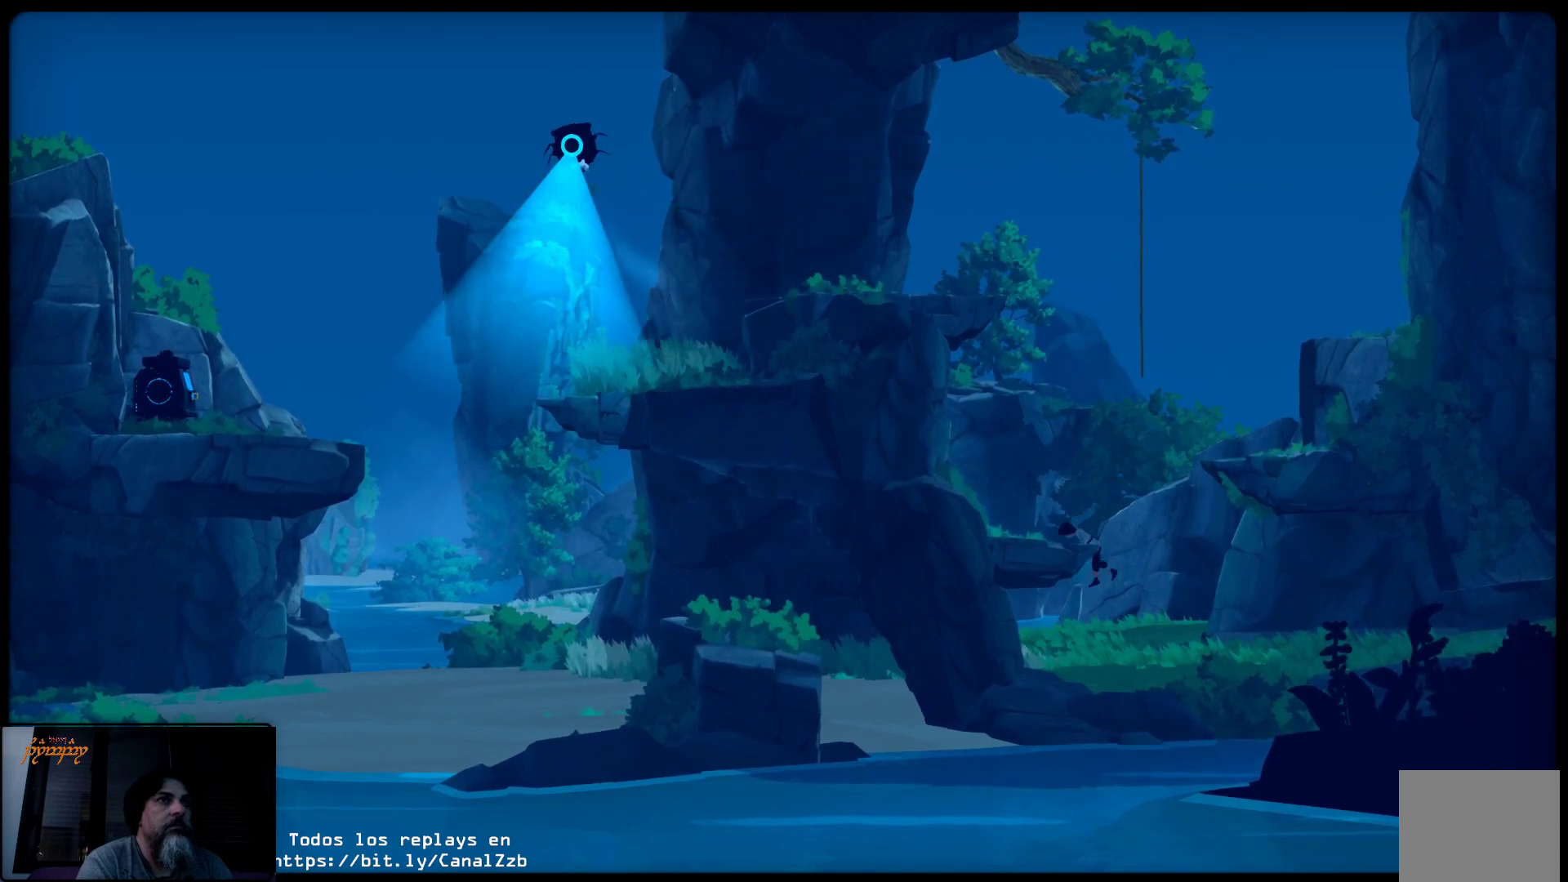
Gameplay with a controller (Xbox layout); each line is a JSON object with the inputs held at the frame after it. "events" lists button and stick changes between this image and that frame as [ms after this image, input, new state], when the widget could be followed in between.
{"buttons": [], "left_stick": "right", "right_stick": "center", "events": [[450, "left_stick", "right"]]}
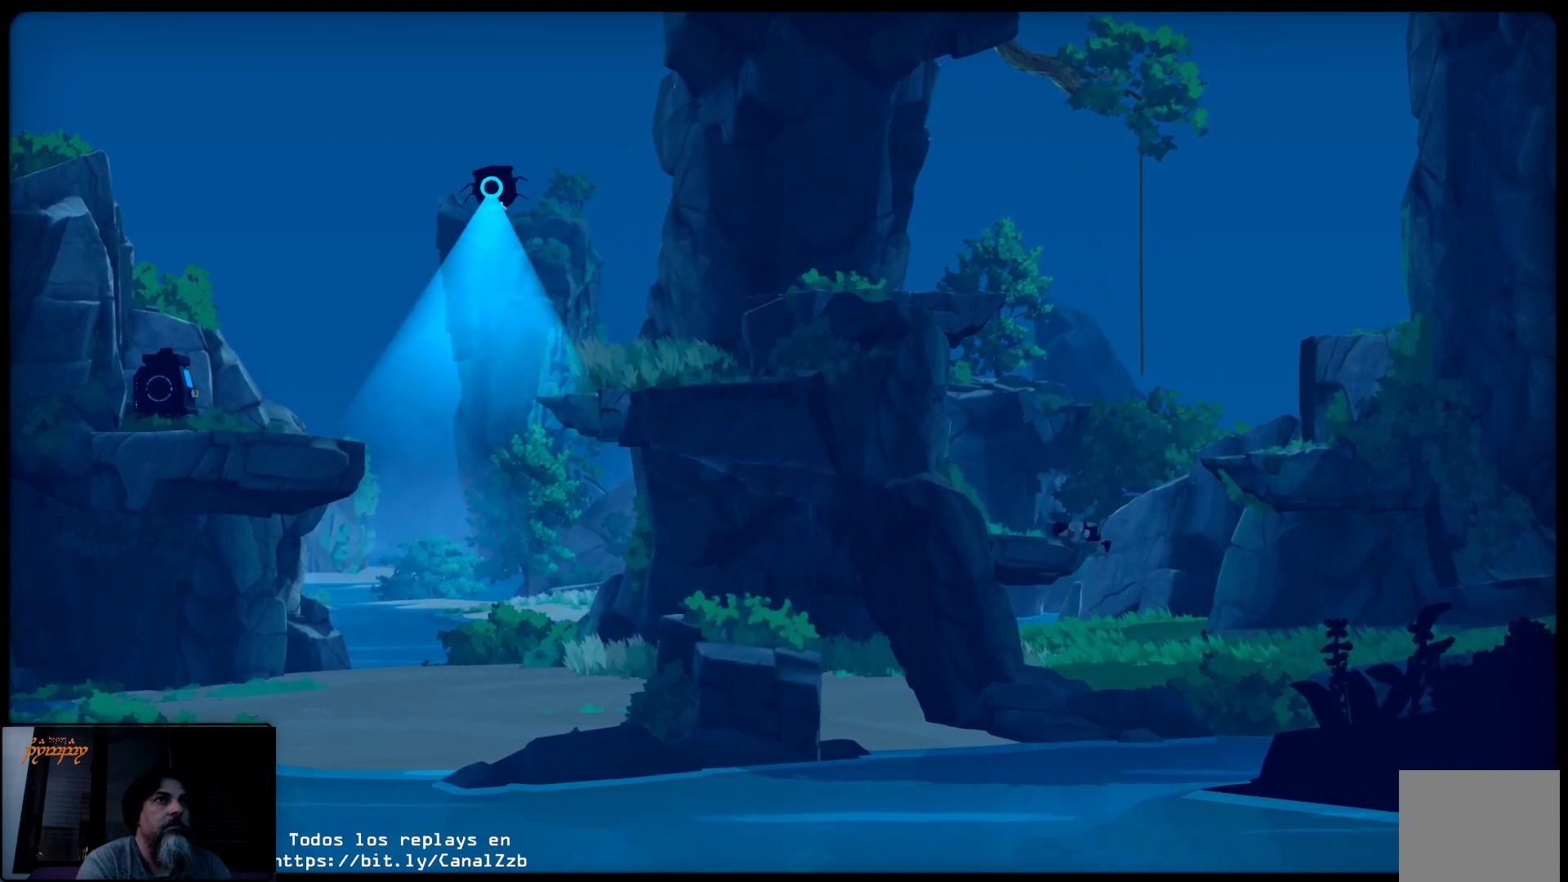
{"buttons": [], "left_stick": "right", "right_stick": "center", "events": []}
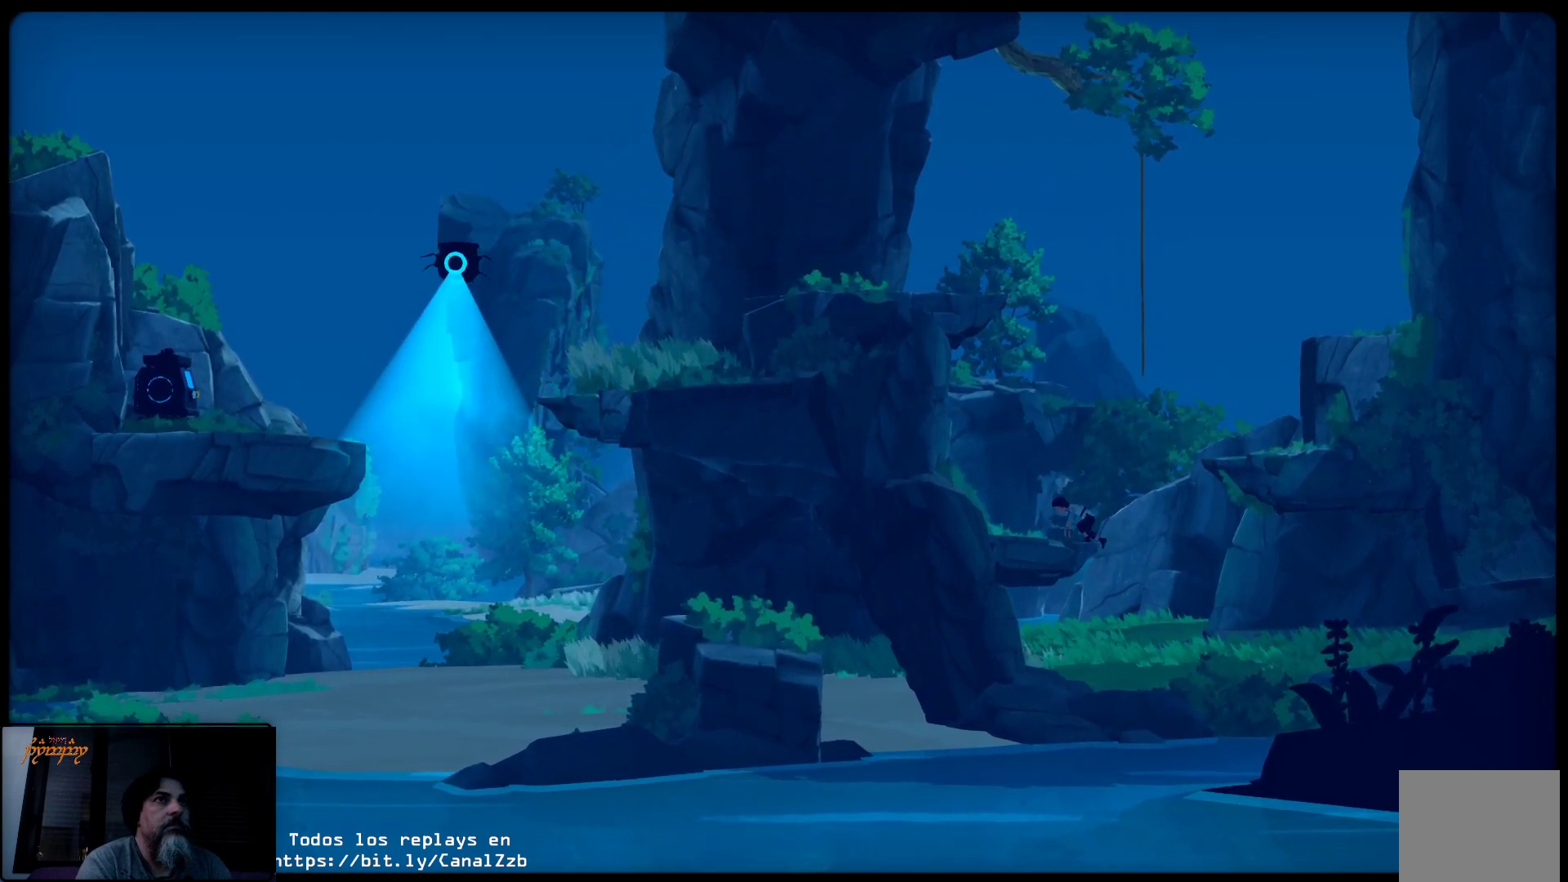
{"buttons": ["A"], "left_stick": "up-right", "right_stick": "center", "events": [[300, "A", "down"], [350, "left_stick", "up-right"]]}
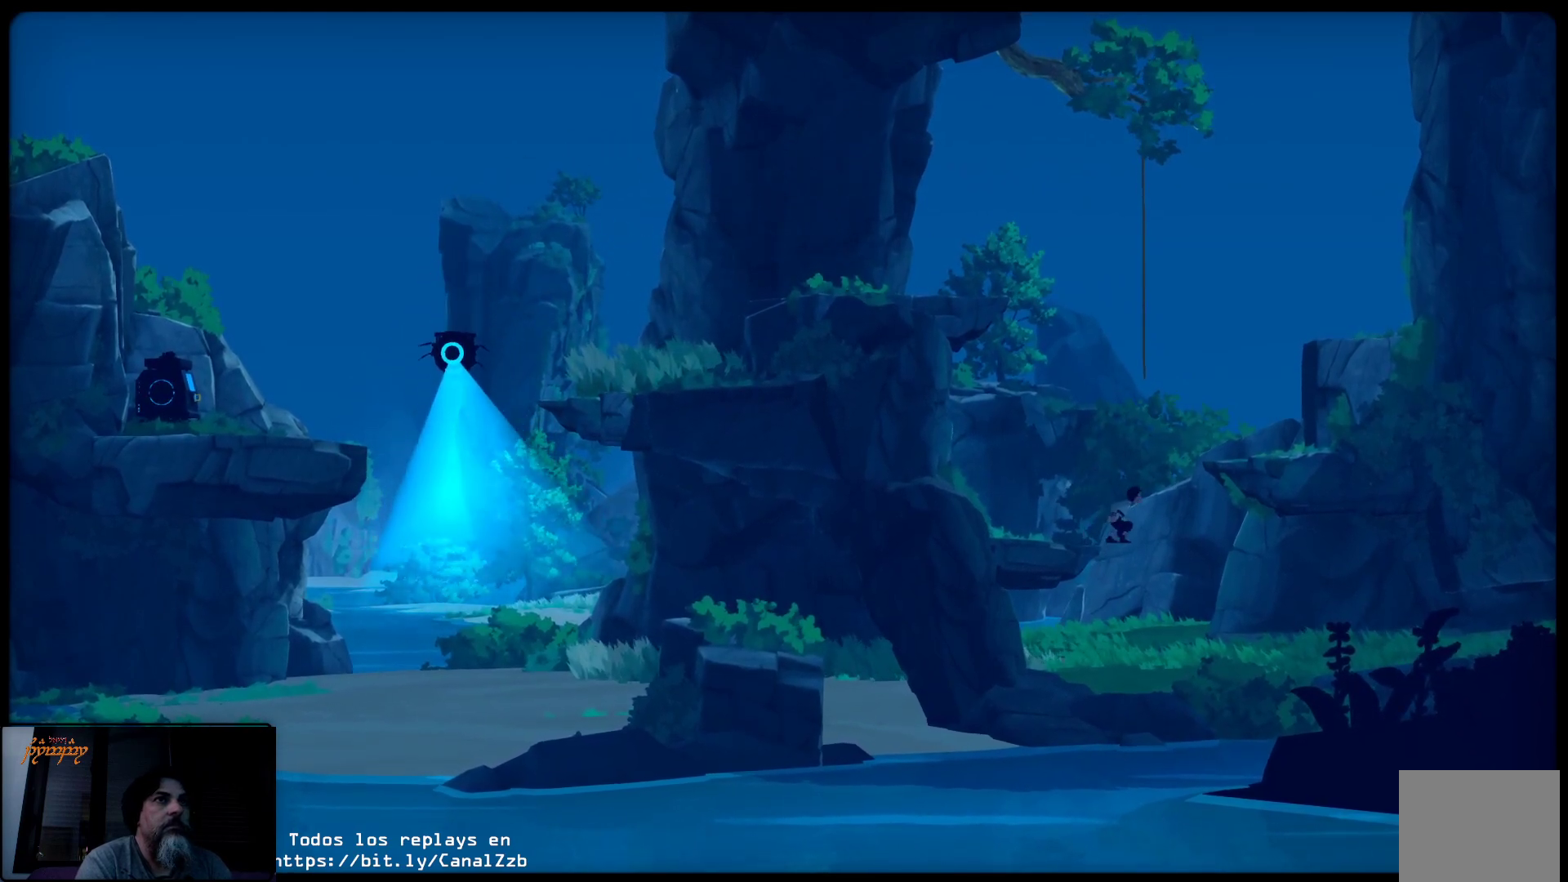
{"buttons": ["A"], "left_stick": "up-right", "right_stick": "center", "events": []}
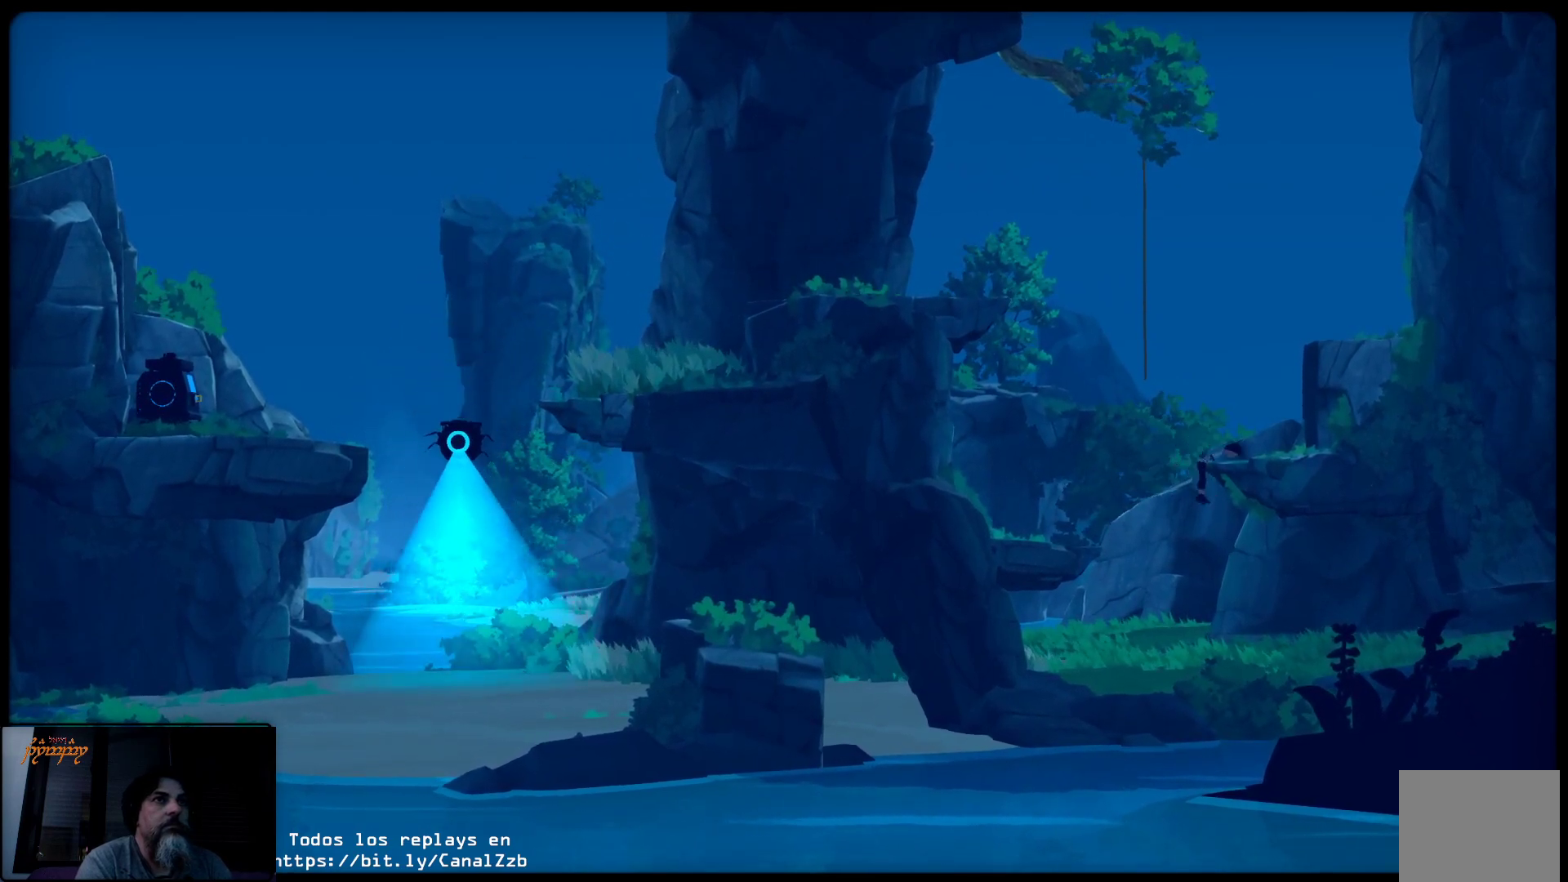
{"buttons": [], "left_stick": "up", "right_stick": "center", "events": [[83, "A", "up"], [150, "left_stick", "up"]]}
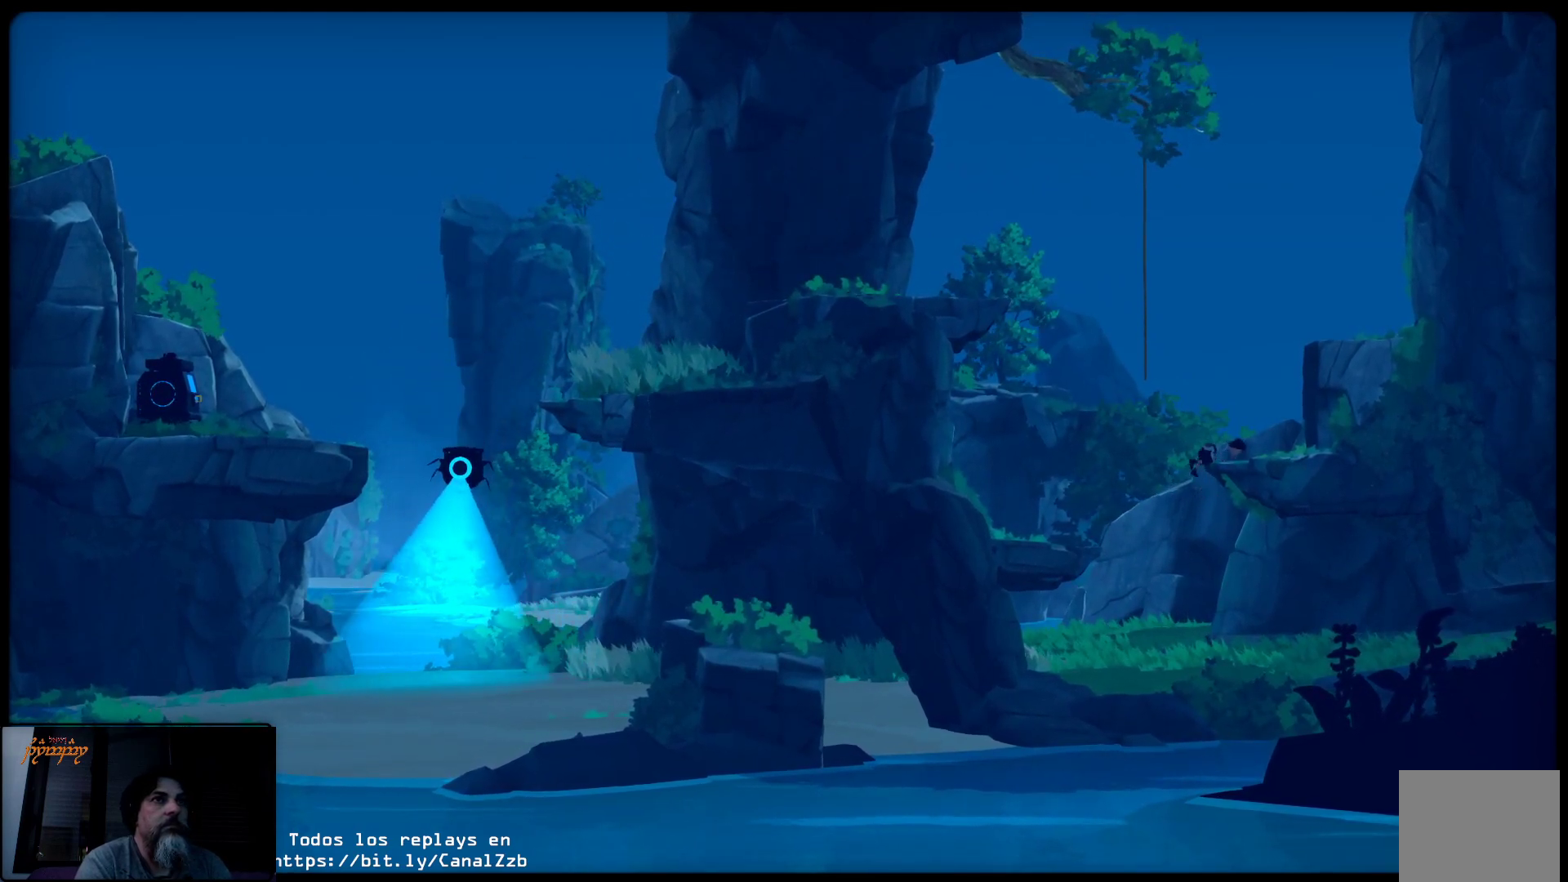
{"buttons": [], "left_stick": "up-right", "right_stick": "center", "events": [[33, "left_stick", "up-right"]]}
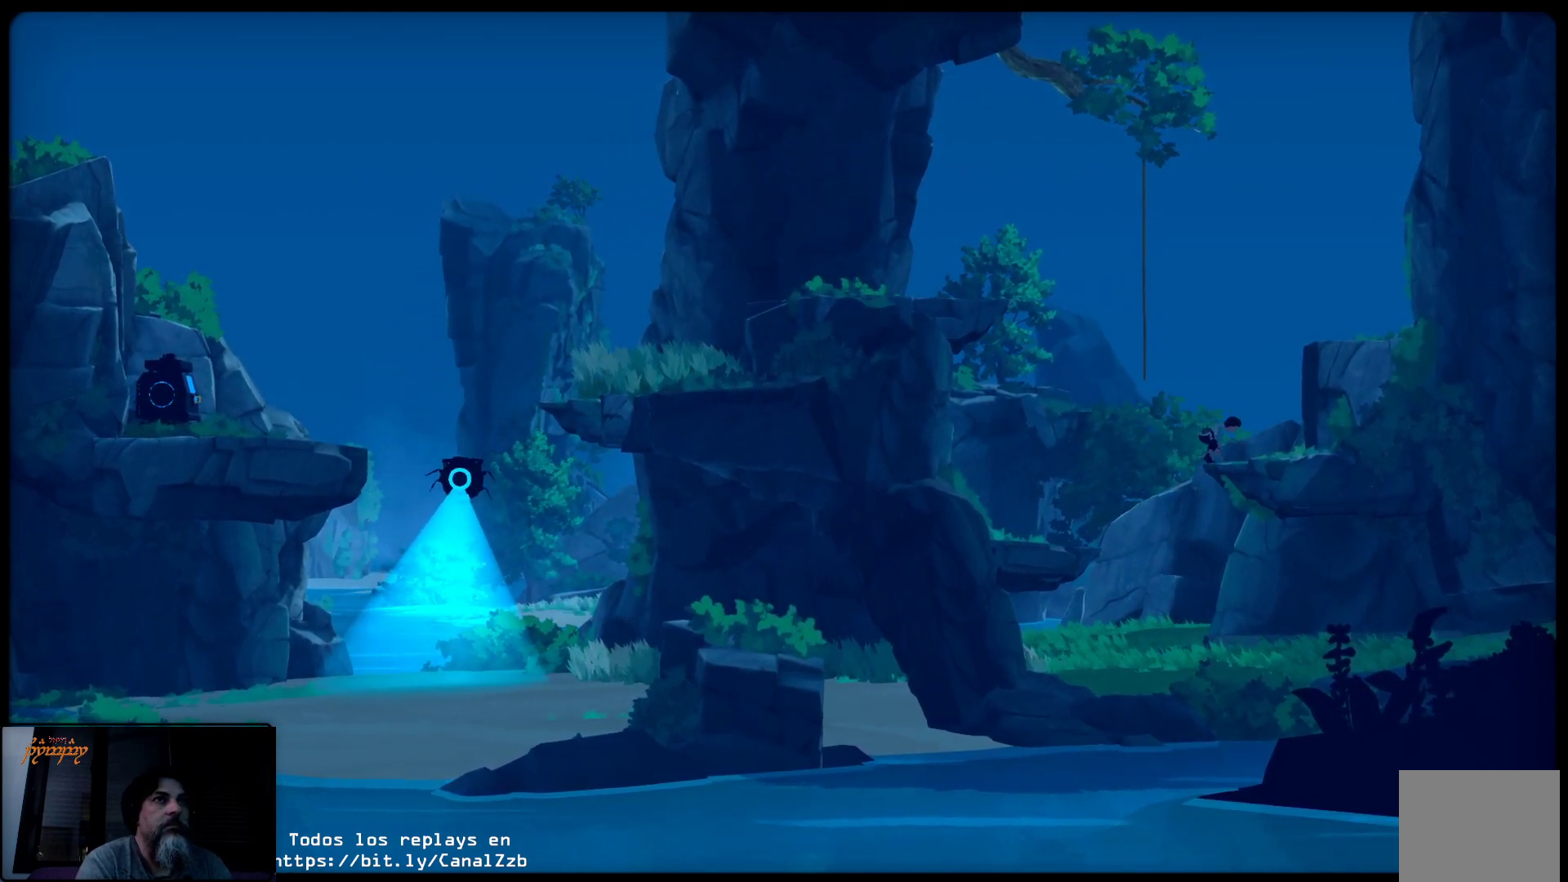
{"buttons": [], "left_stick": "up-right", "right_stick": "center", "events": []}
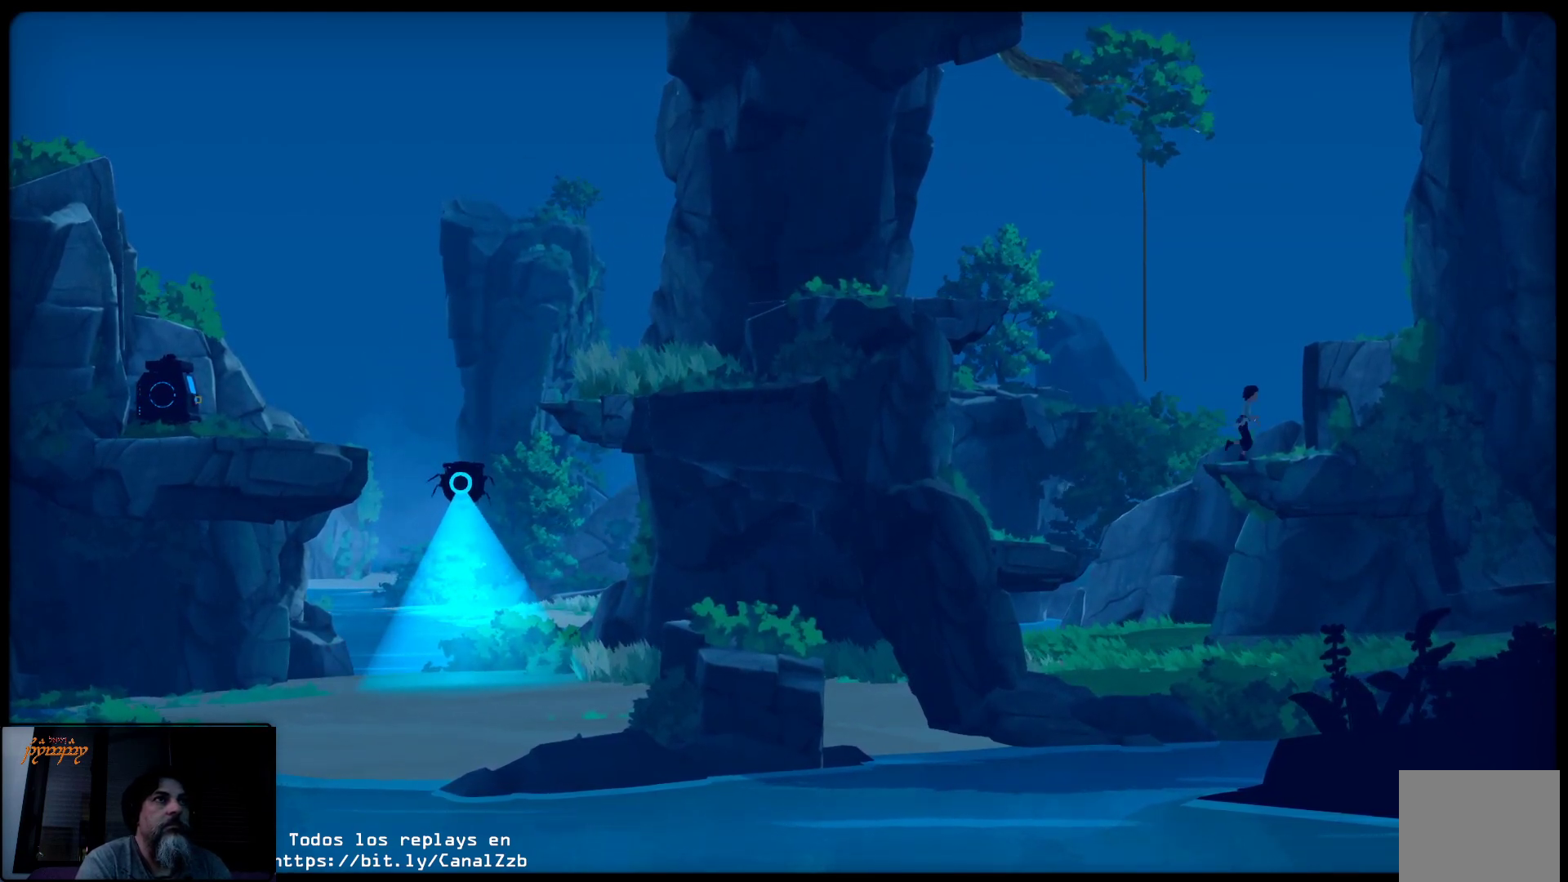
{"buttons": ["A"], "left_stick": "up", "right_stick": "center", "events": [[50, "A", "down"], [500, "left_stick", "up"]]}
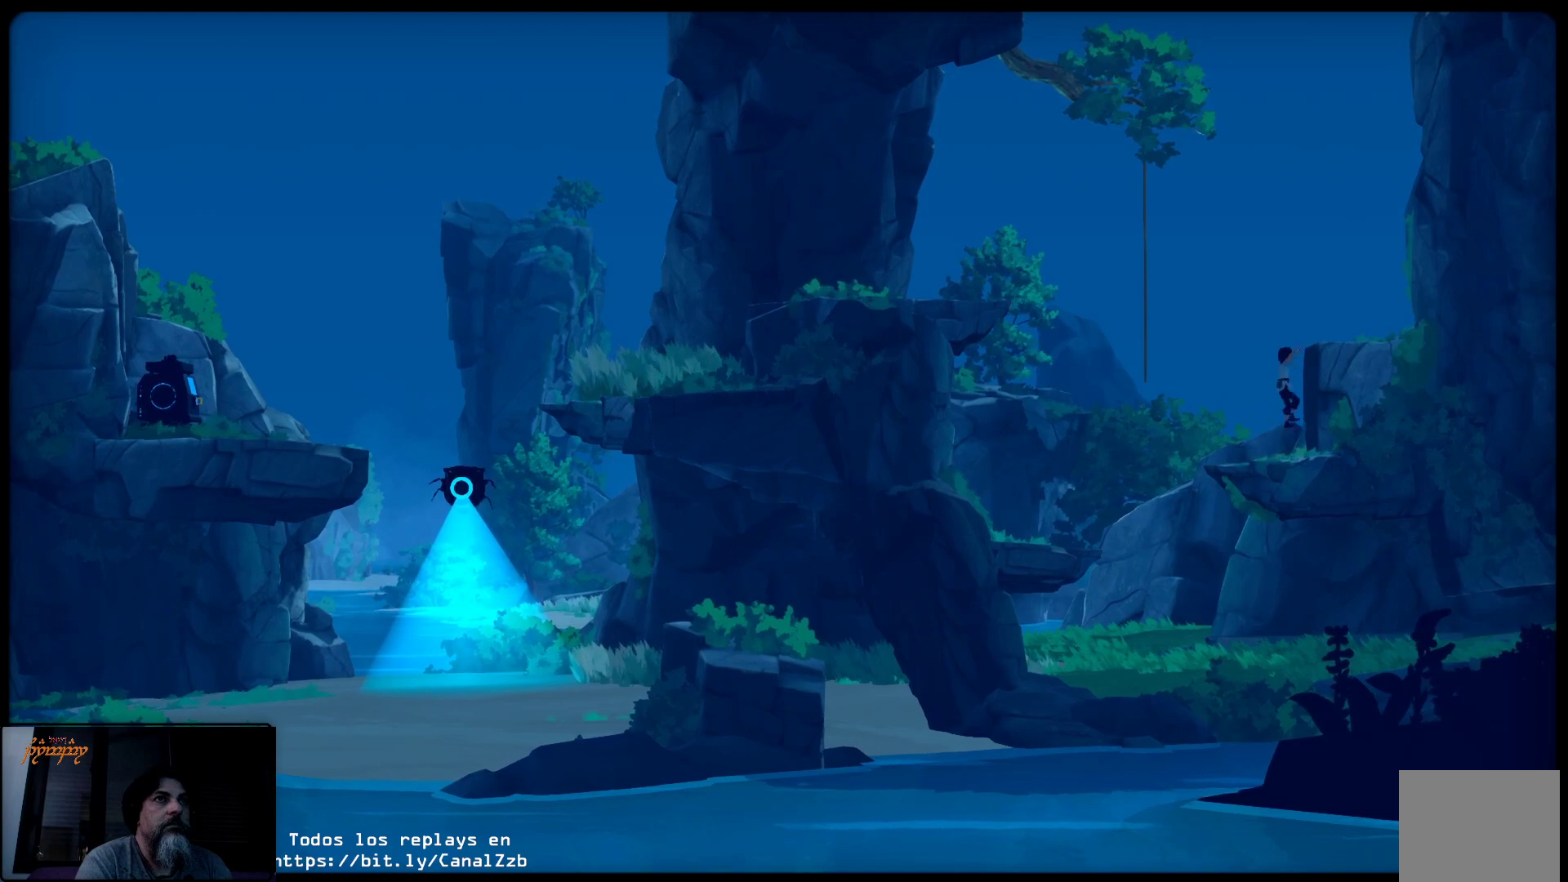
{"buttons": ["A"], "left_stick": "up-right", "right_stick": "center", "events": [[283, "left_stick", "up-right"]]}
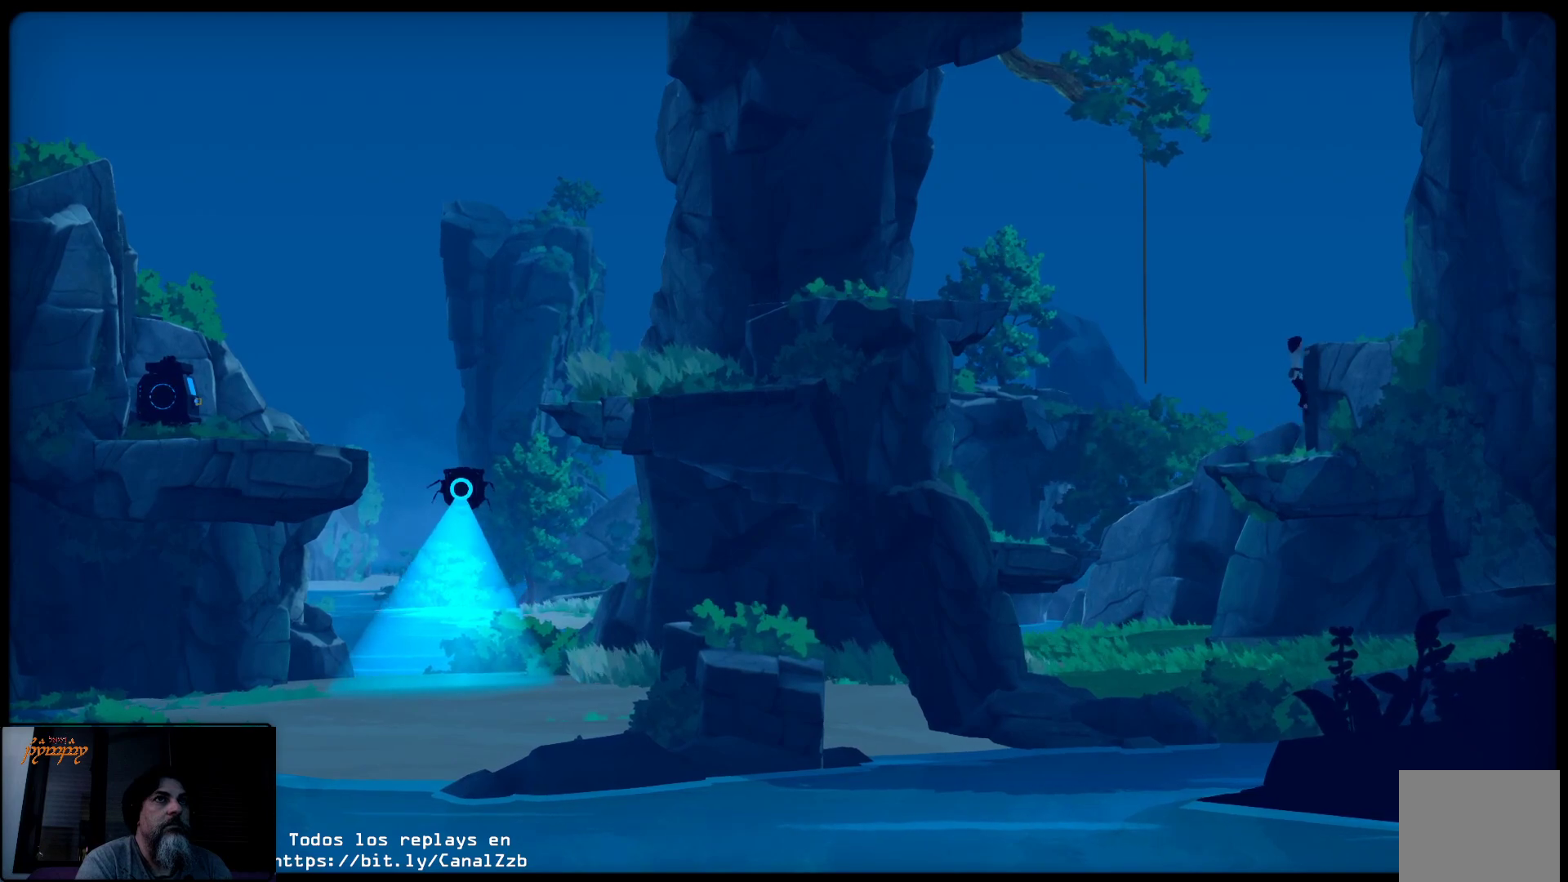
{"buttons": [], "left_stick": "up-right", "right_stick": "center", "events": [[67, "A", "up"]]}
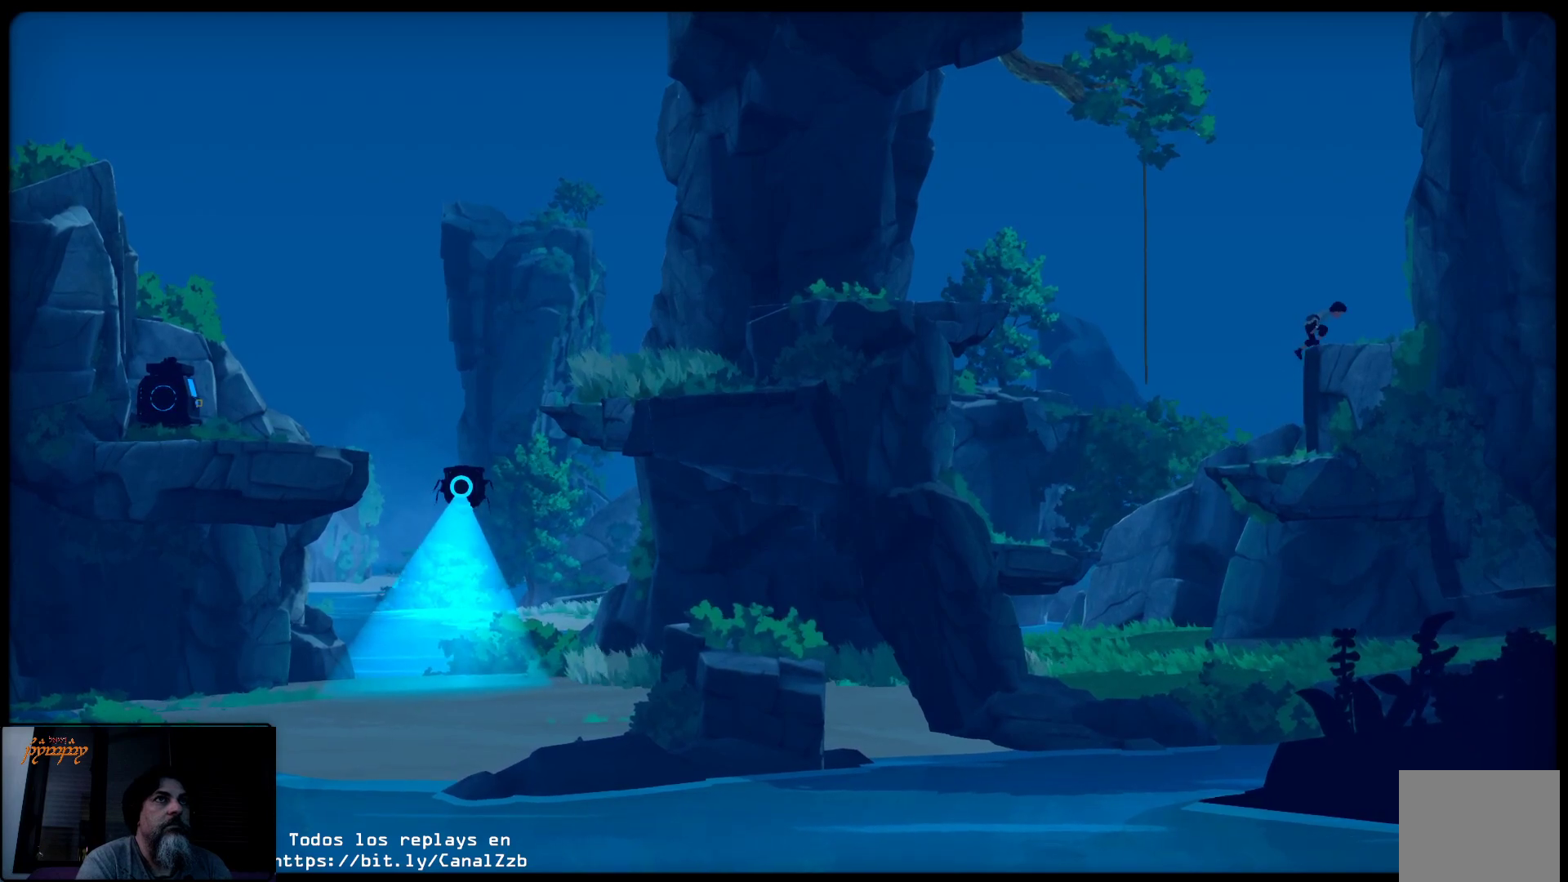
{"buttons": ["B"], "left_stick": "up-right", "right_stick": "center", "events": [[133, "B", "down"]]}
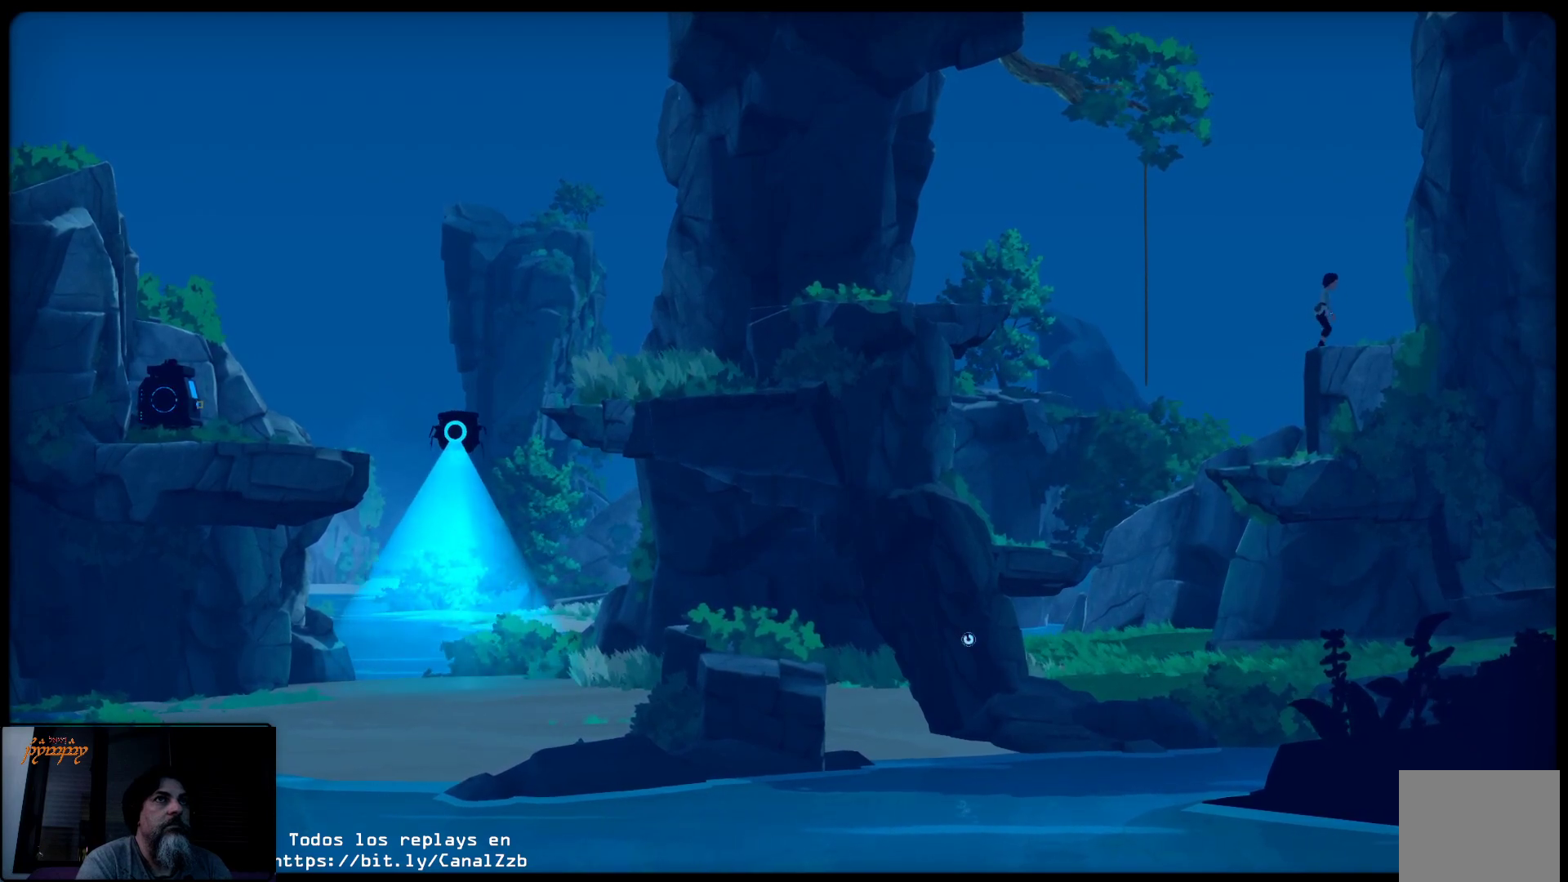
{"buttons": [], "left_stick": "up-right", "right_stick": "center", "events": [[417, "B", "up"]]}
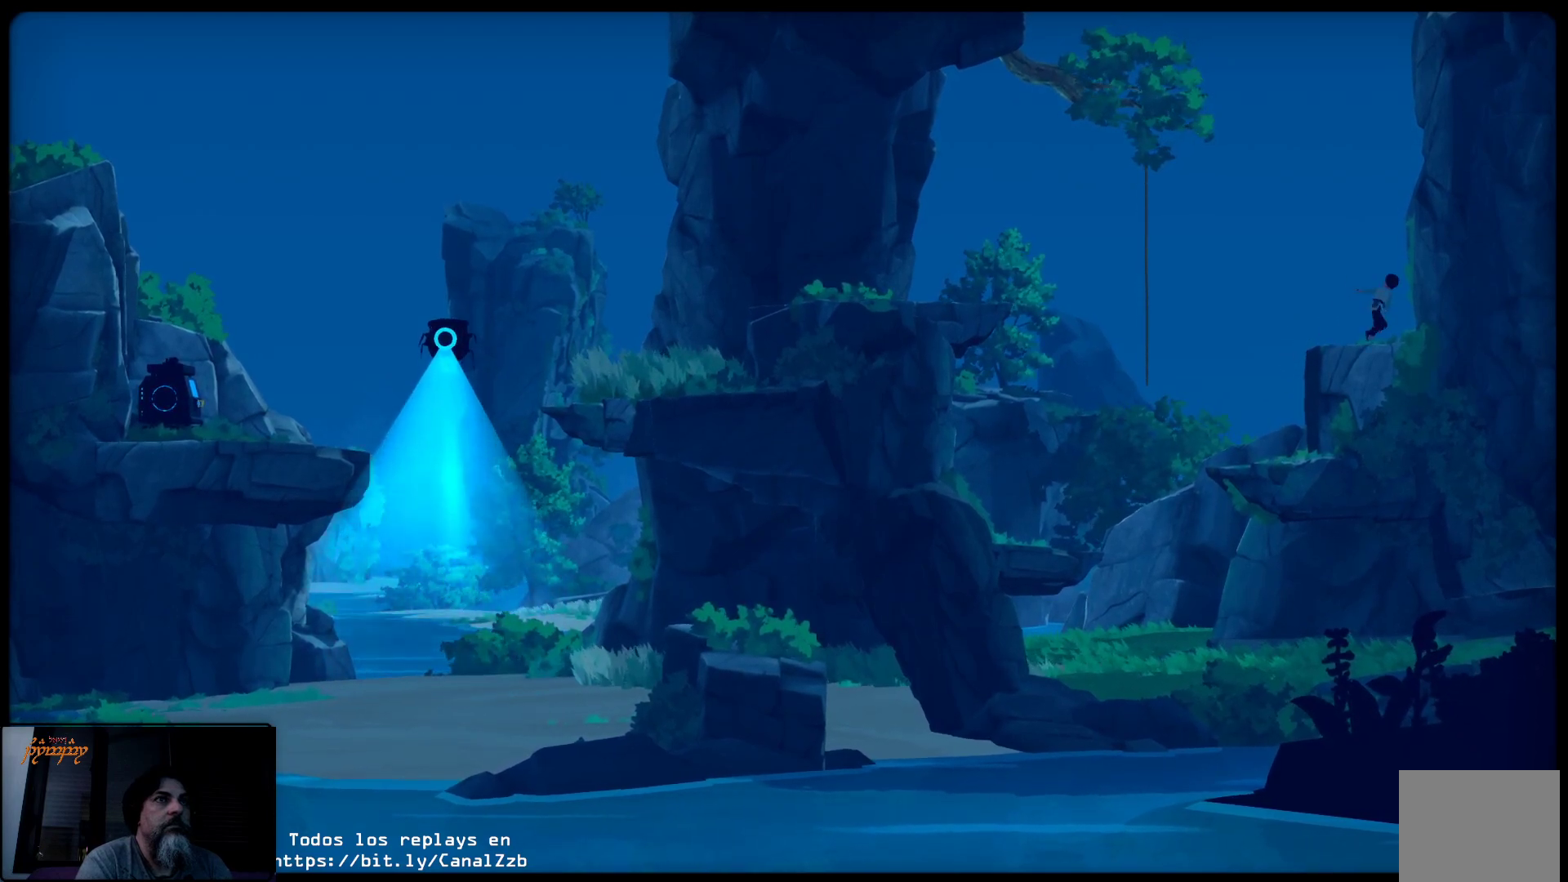
{"buttons": [], "left_stick": "center", "right_stick": "center", "events": [[283, "left_stick", "right"], [483, "left_stick", "center"]]}
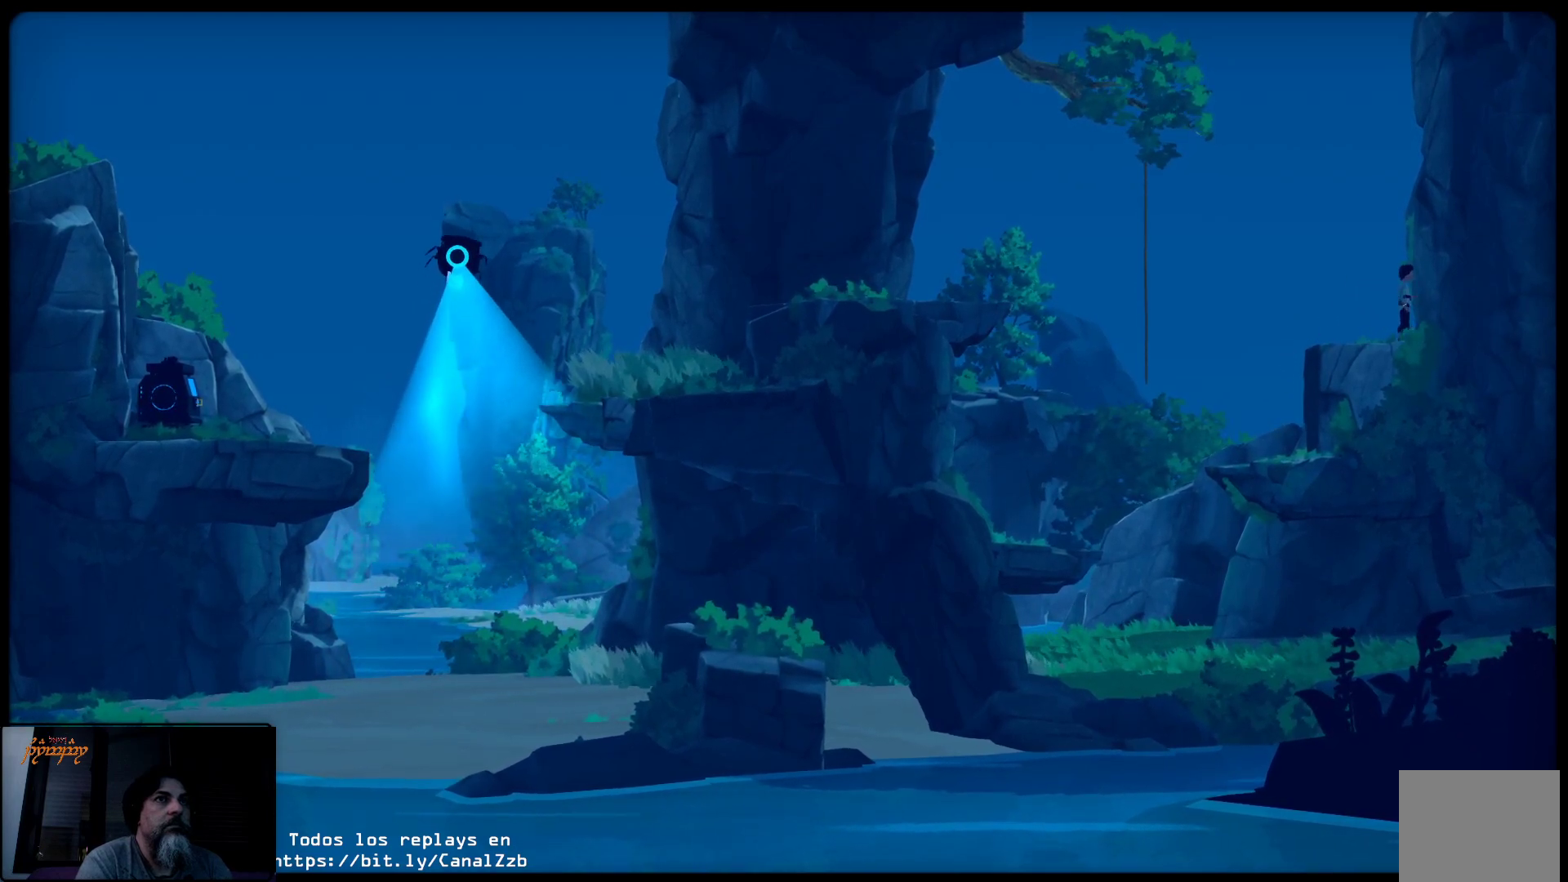
{"buttons": [], "left_stick": "center", "right_stick": "center", "events": []}
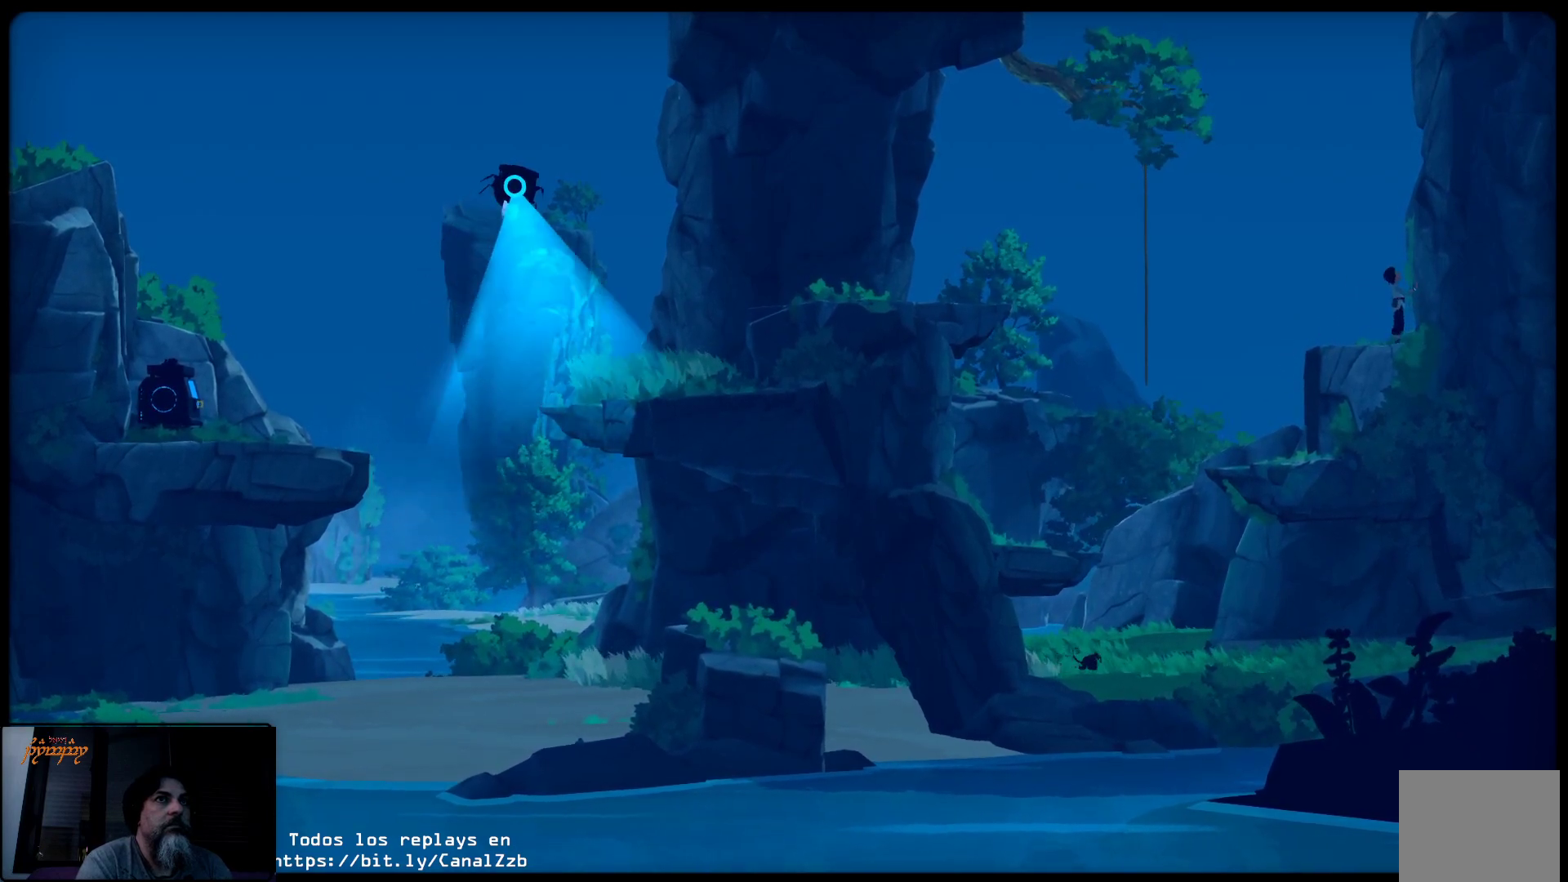
{"buttons": [], "left_stick": "center", "right_stick": "center", "events": []}
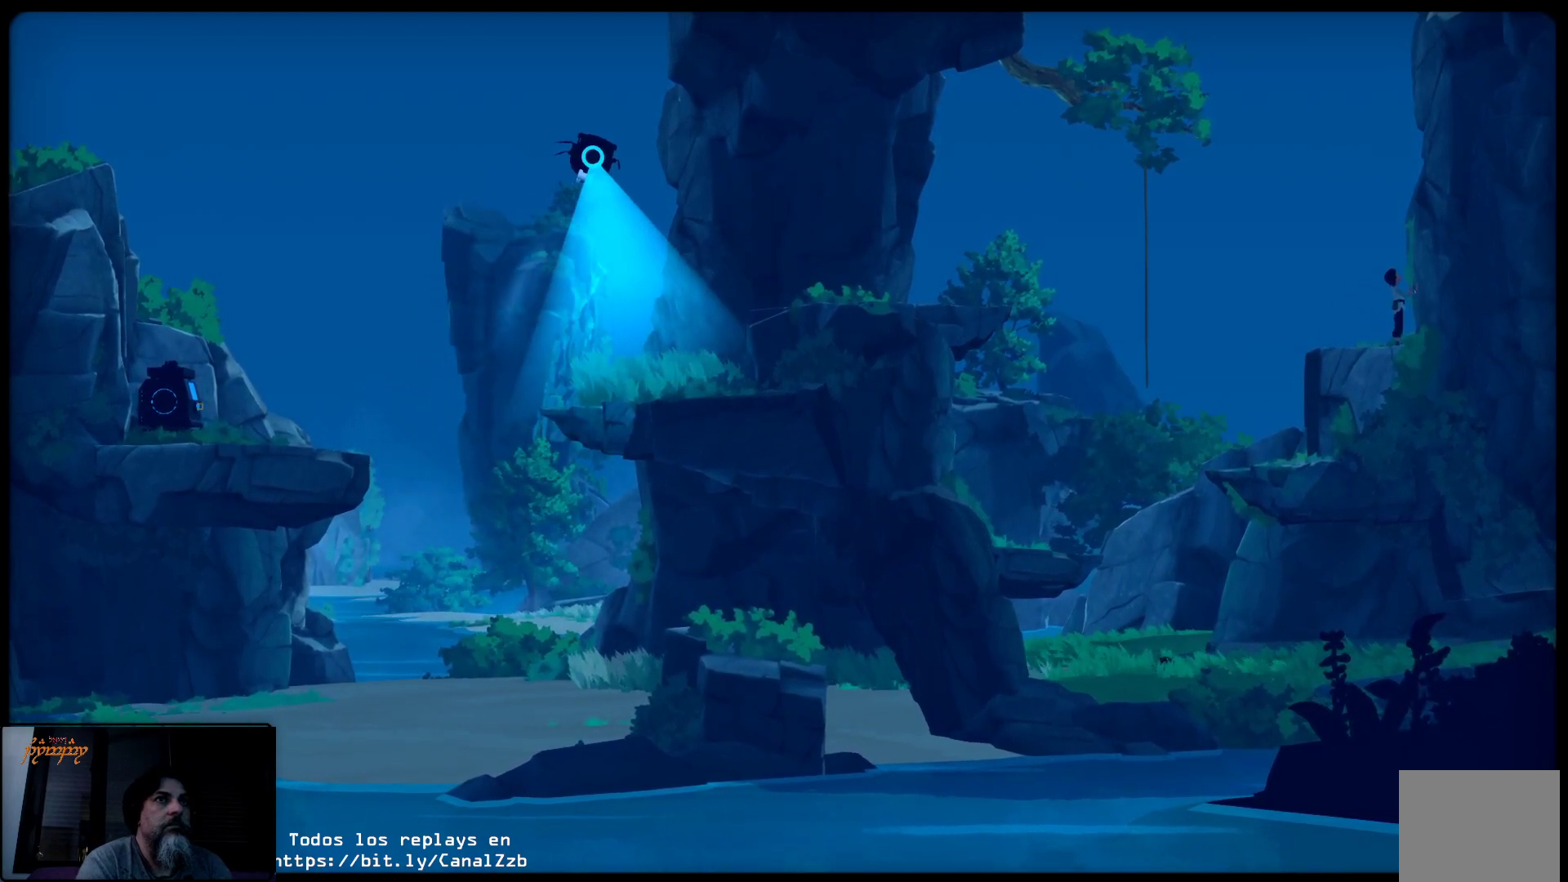
{"buttons": [], "left_stick": "center", "right_stick": "center", "events": []}
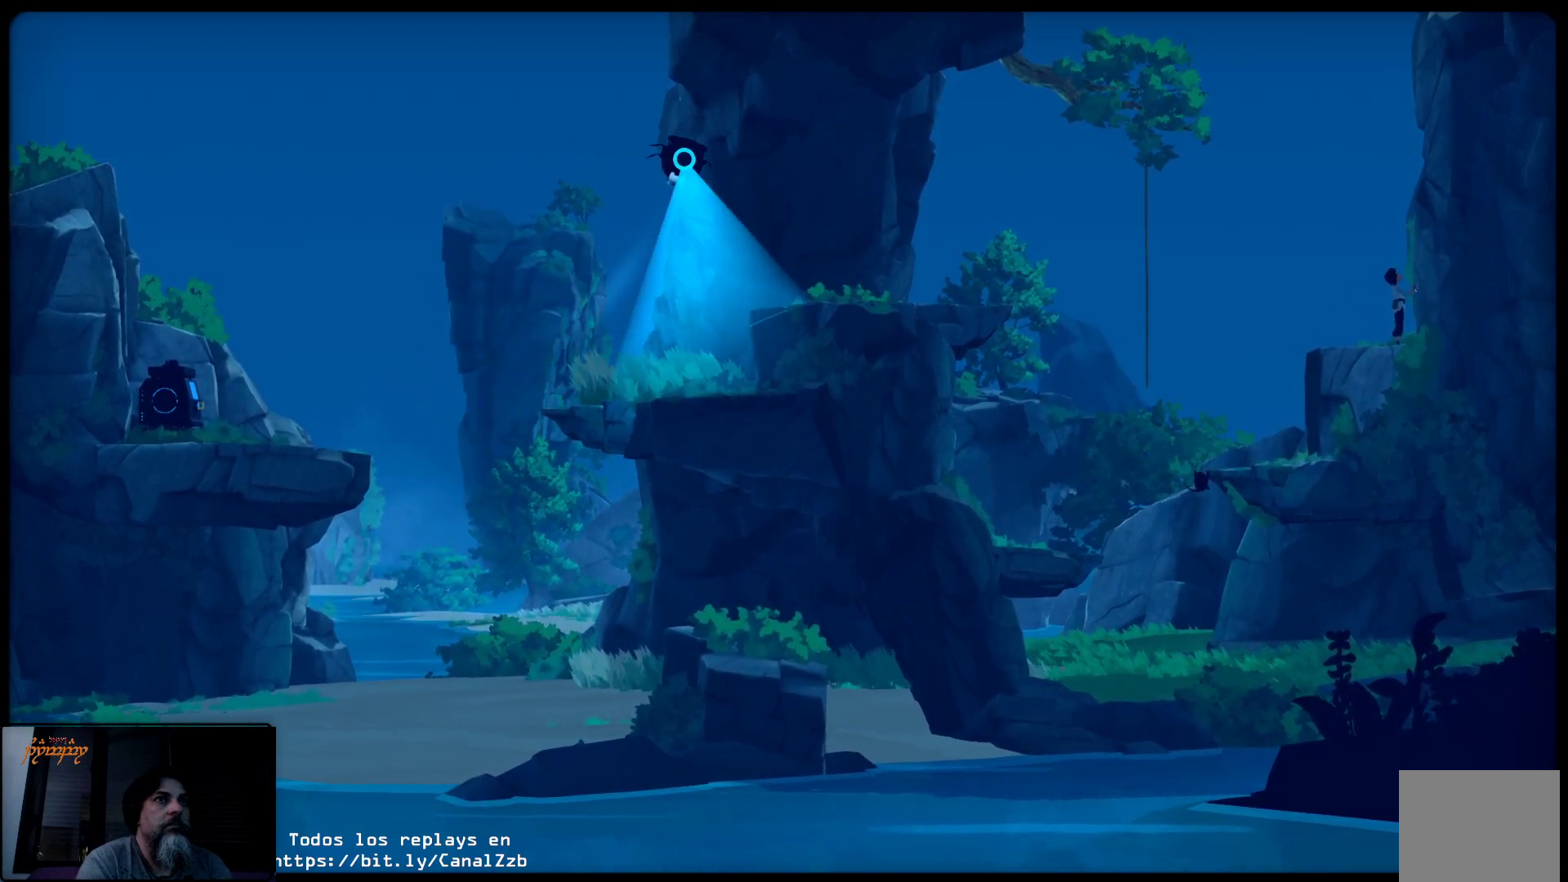
{"buttons": [], "left_stick": "center", "right_stick": "center", "events": []}
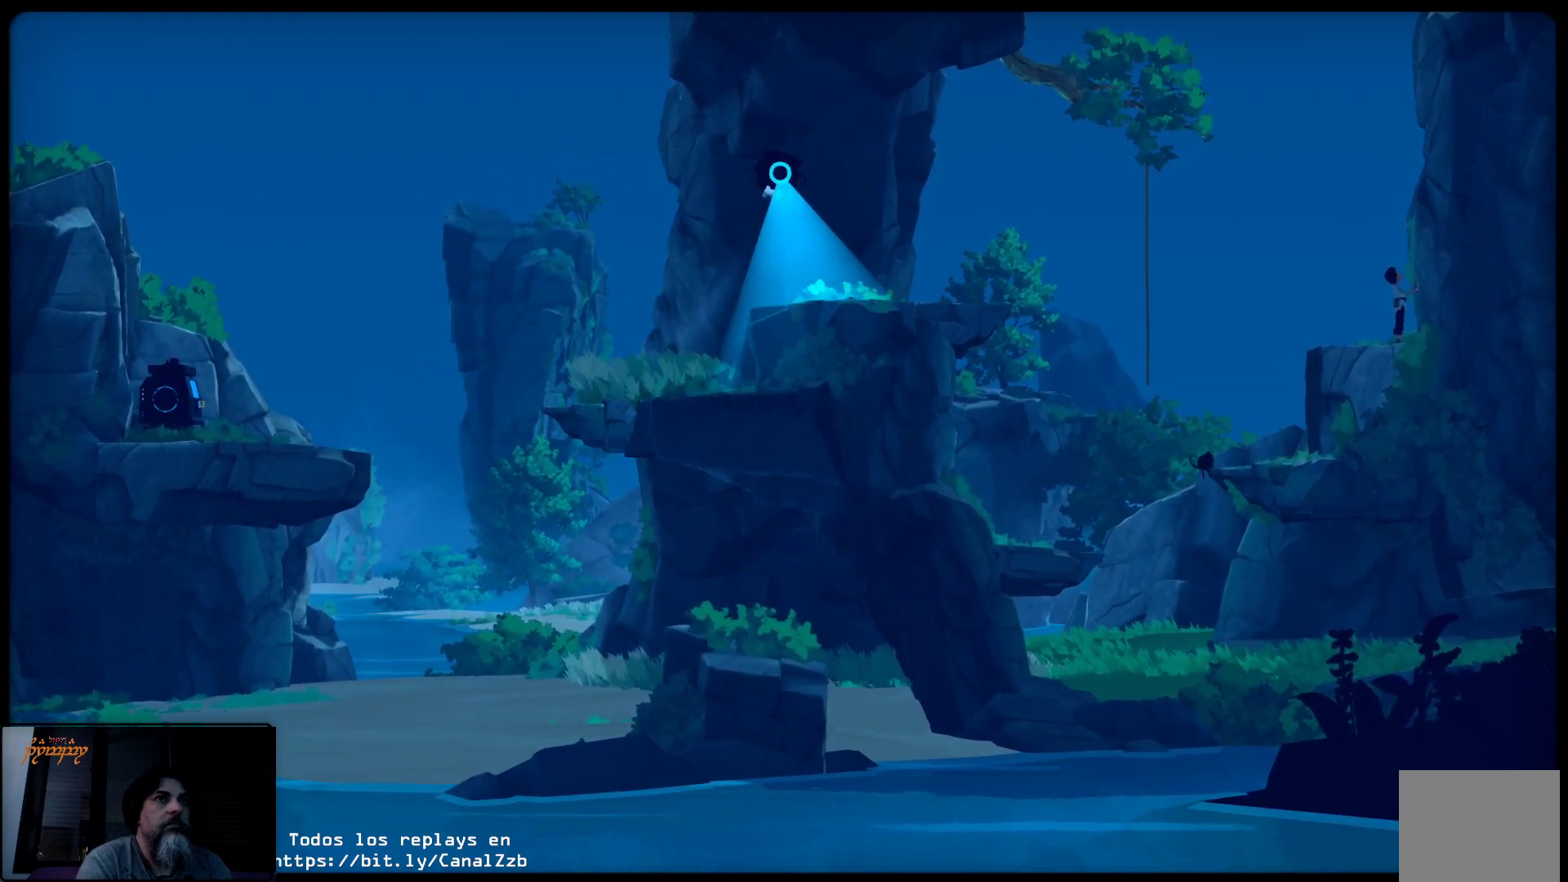
{"buttons": [], "left_stick": "center", "right_stick": "center", "events": []}
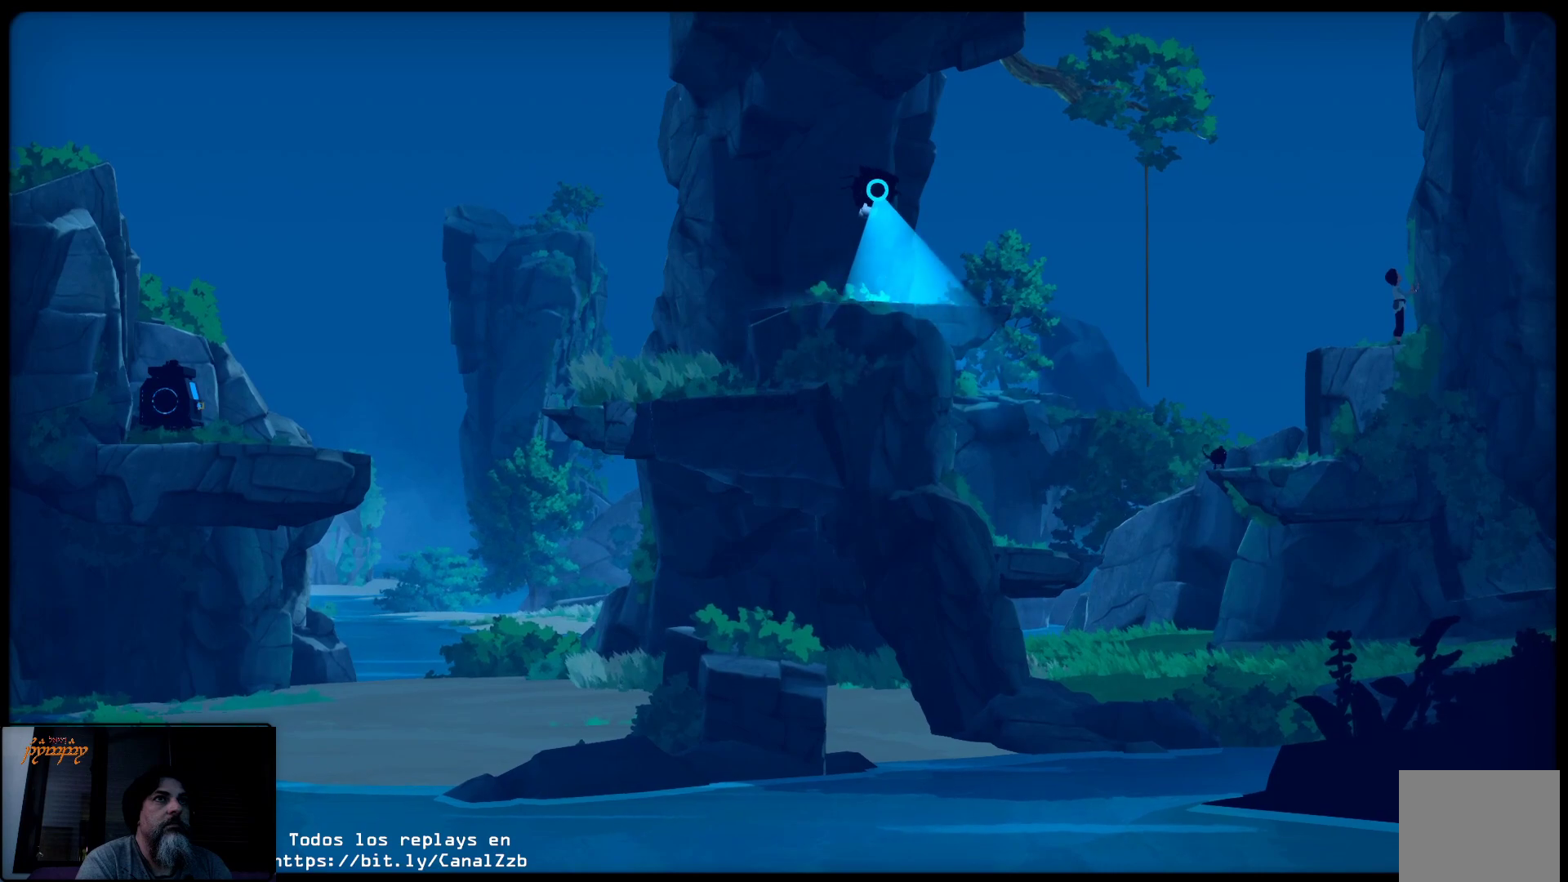
{"buttons": [], "left_stick": "center", "right_stick": "center", "events": []}
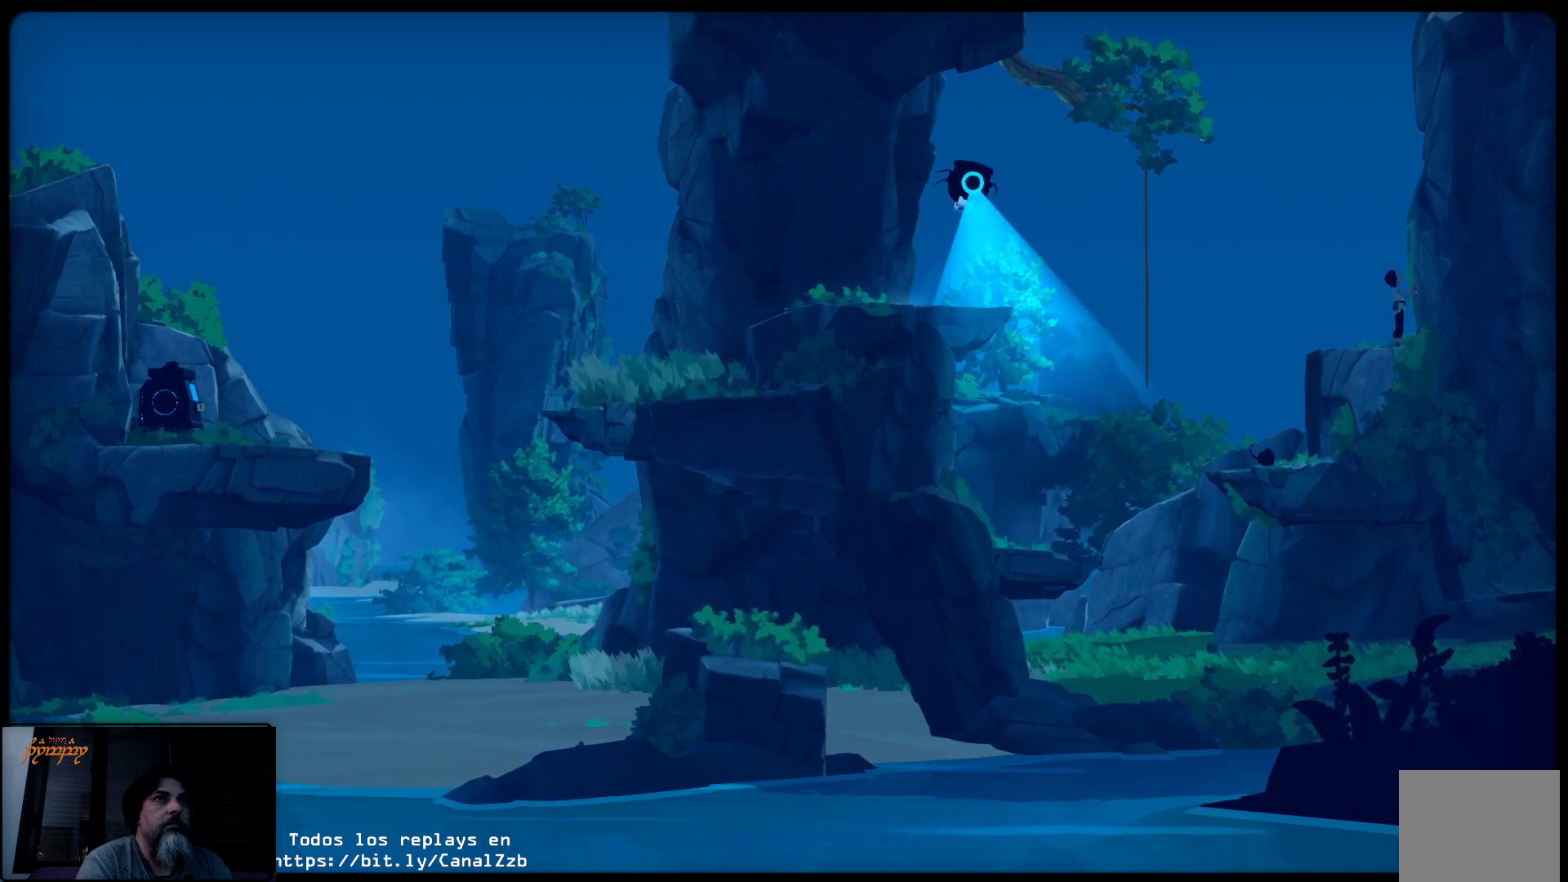
{"buttons": [], "left_stick": "center", "right_stick": "center", "events": []}
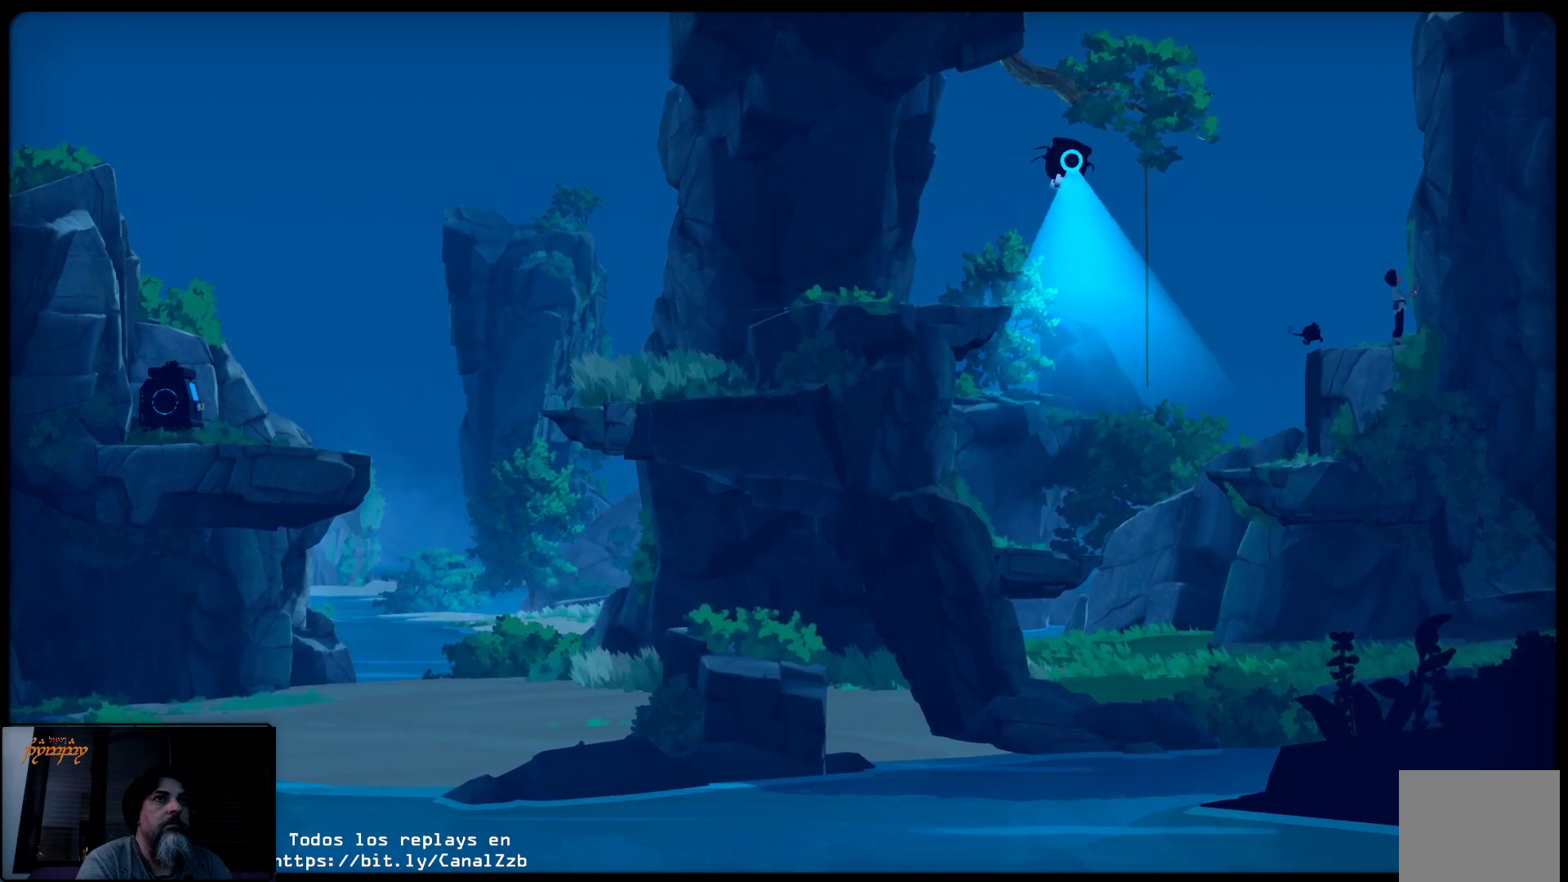
{"buttons": [], "left_stick": "center", "right_stick": "center", "events": []}
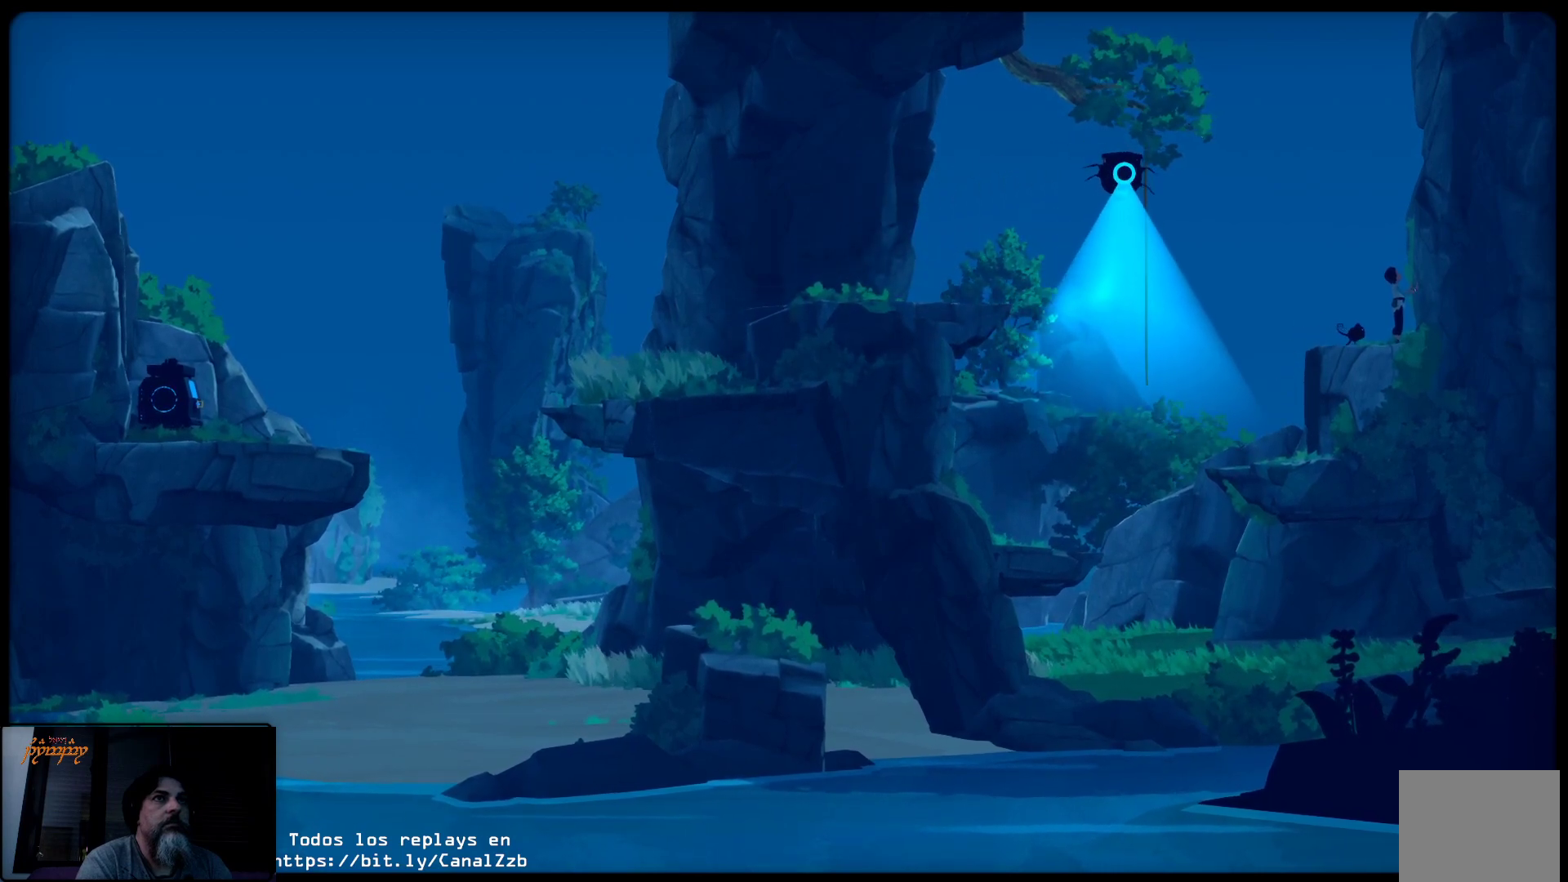
{"buttons": [], "left_stick": "center", "right_stick": "center", "events": []}
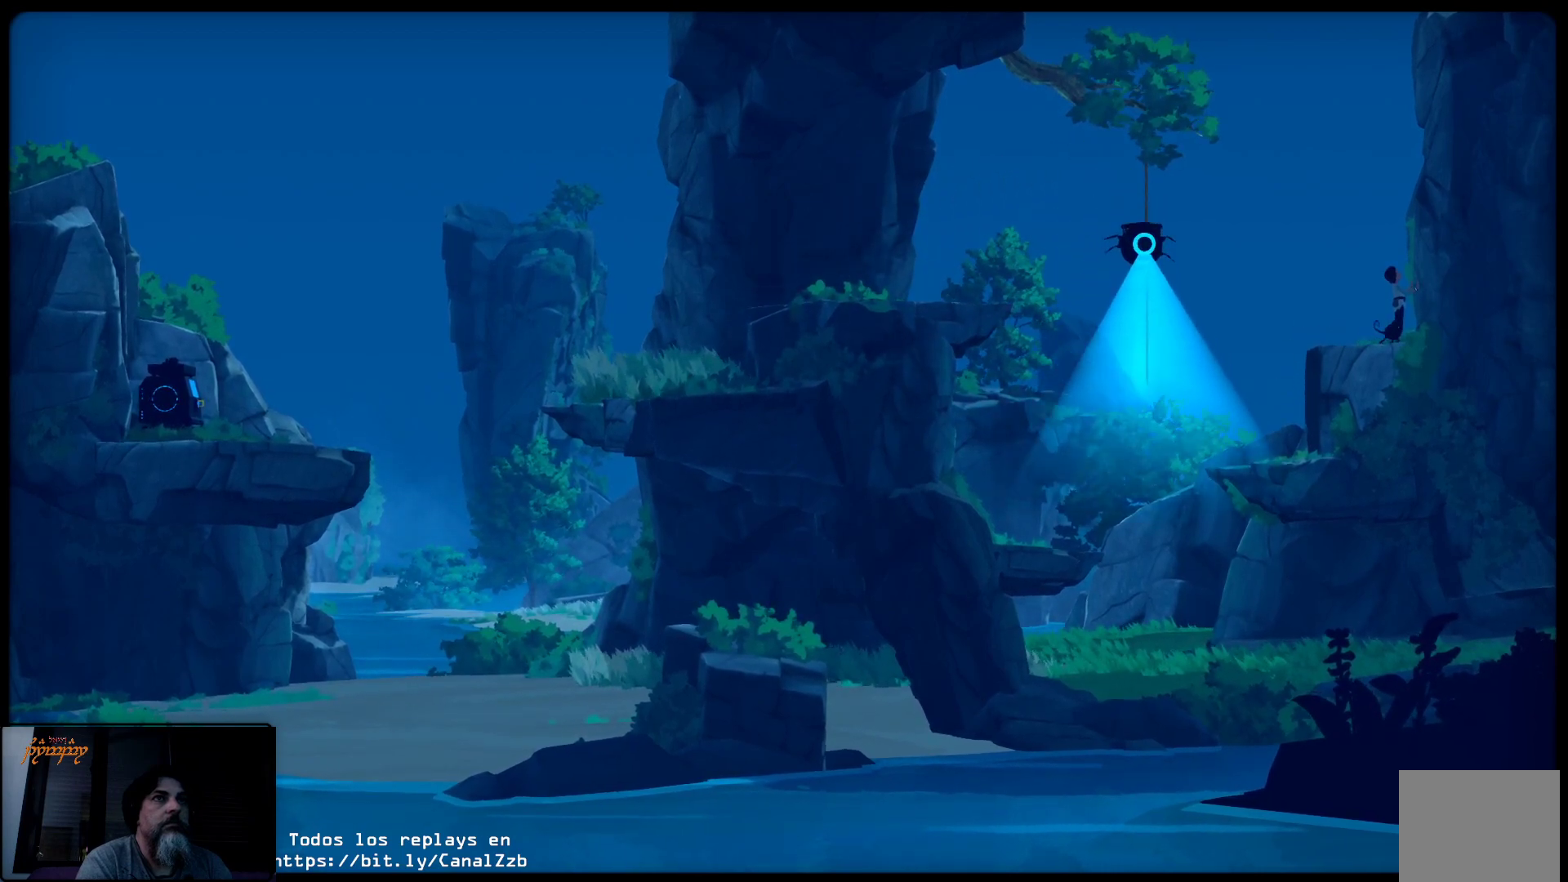
{"buttons": [], "left_stick": "center", "right_stick": "center", "events": [[150, "B", "down"], [267, "B", "up"]]}
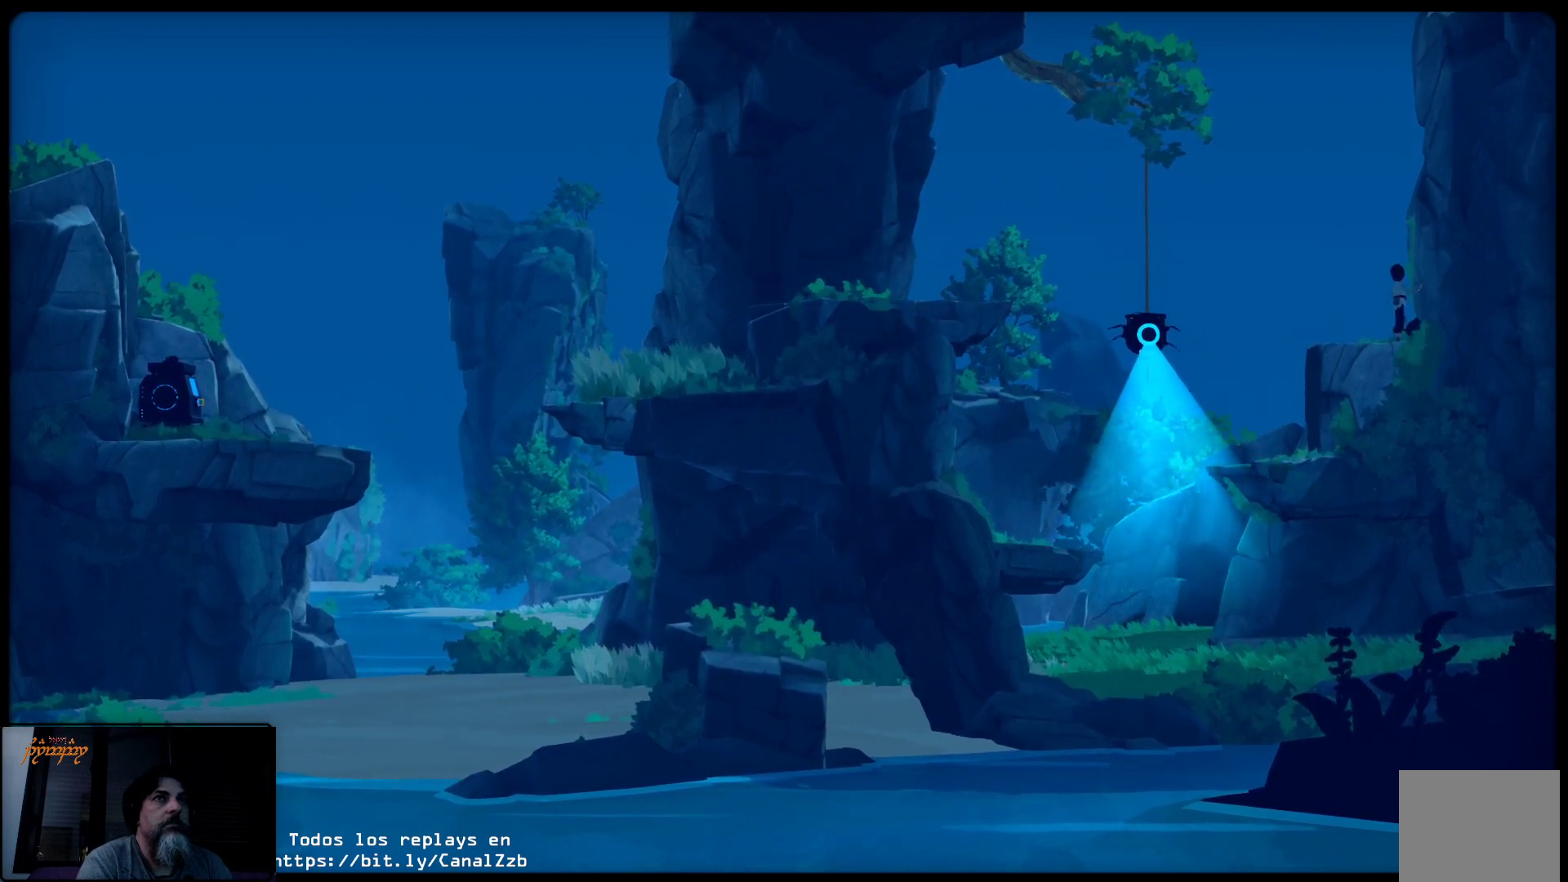
{"buttons": [], "left_stick": "left", "right_stick": "center", "events": [[383, "left_stick", "left"]]}
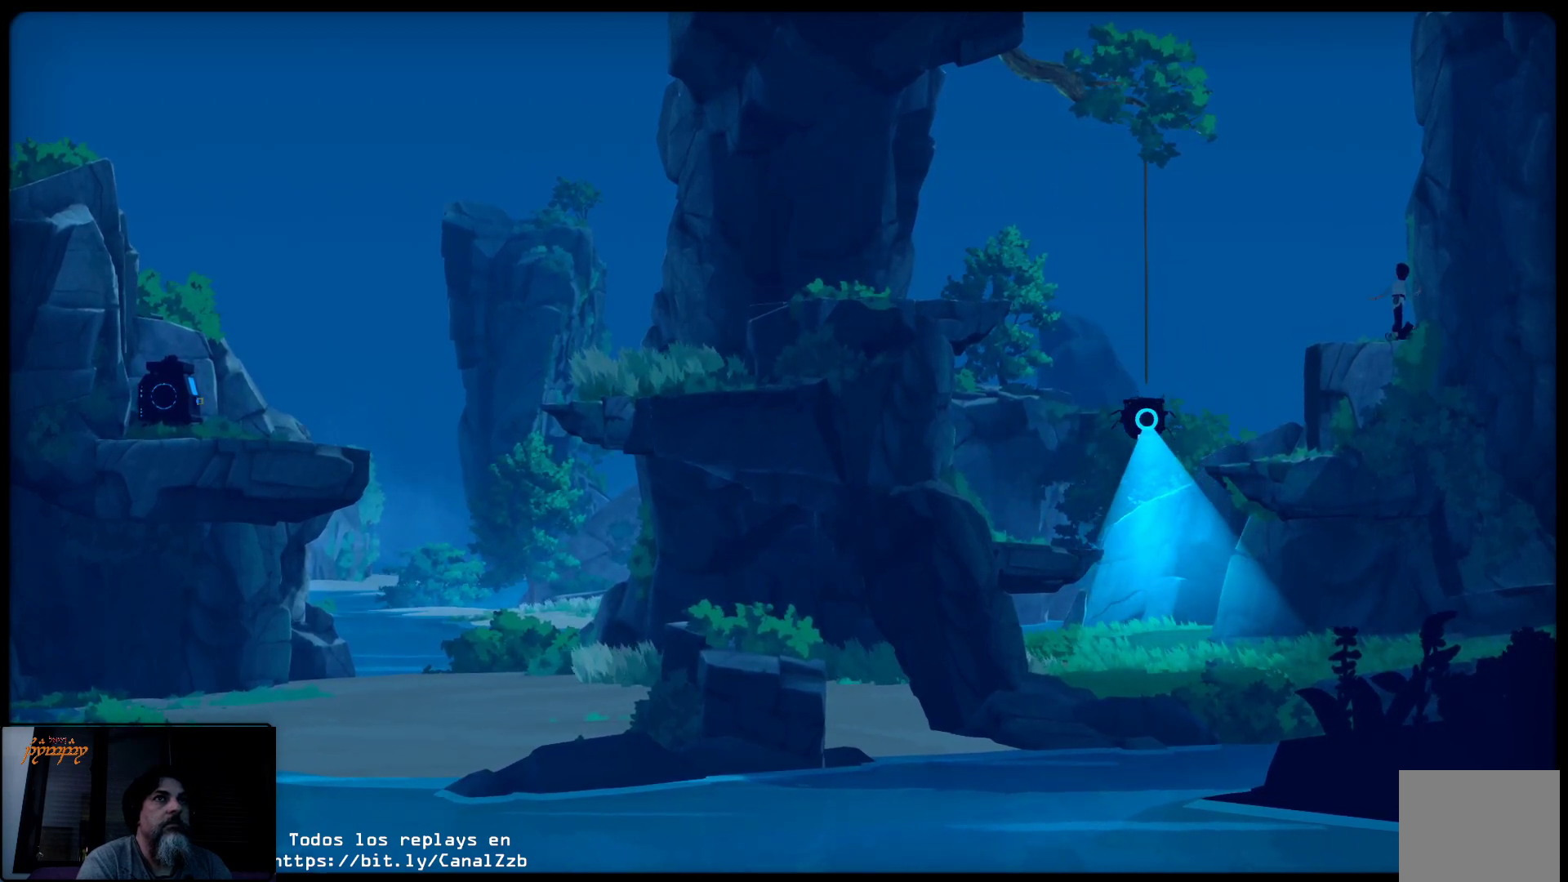
{"buttons": [], "left_stick": "left", "right_stick": "center", "events": []}
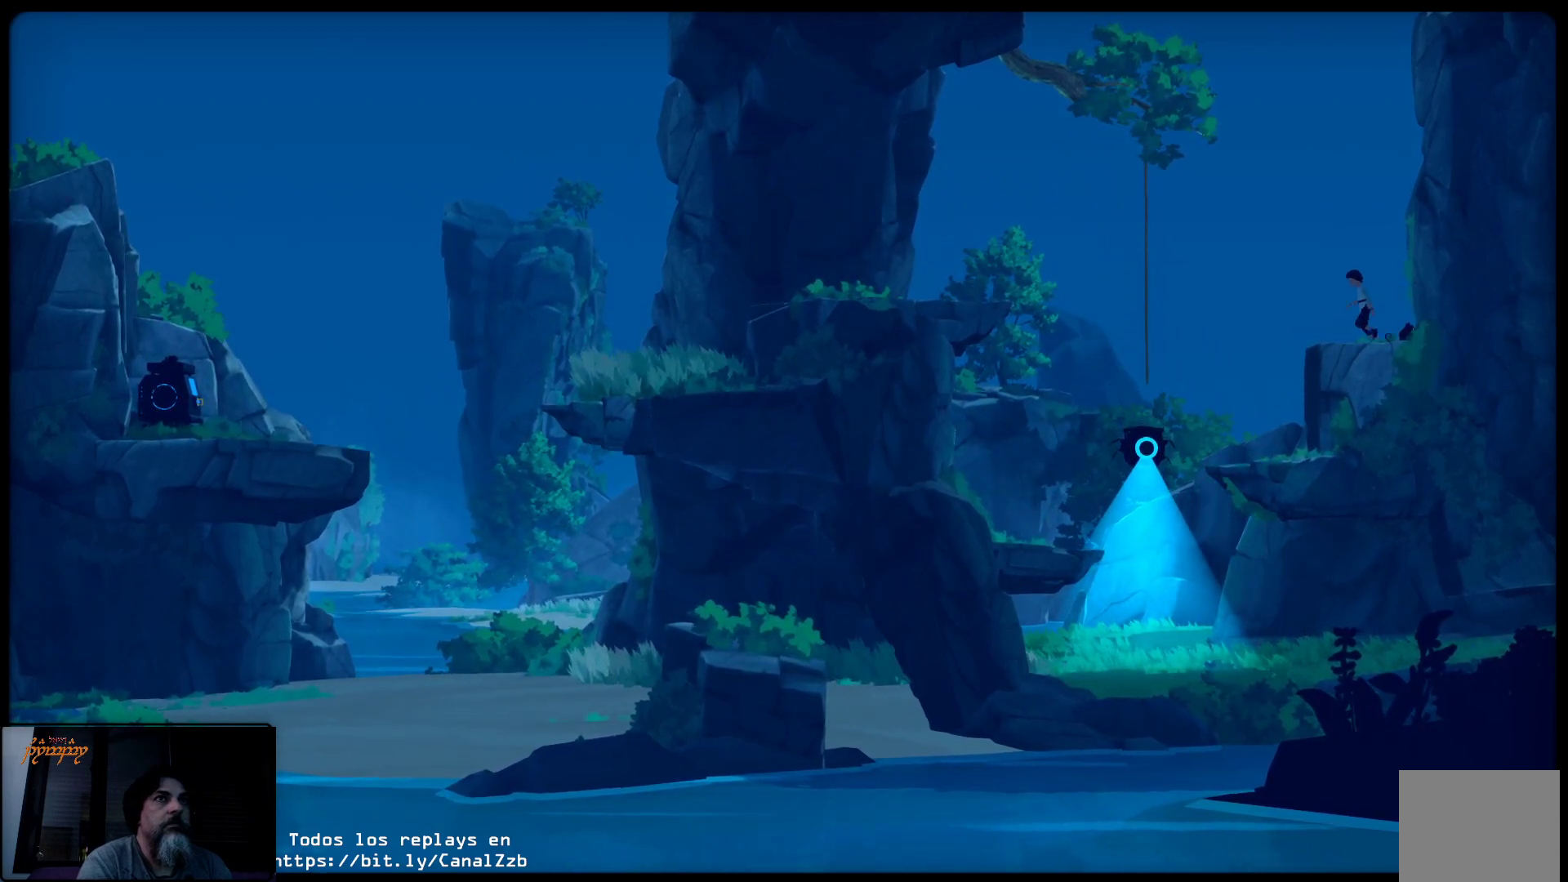
{"buttons": ["A"], "left_stick": "left", "right_stick": "center", "events": [[250, "A", "down"]]}
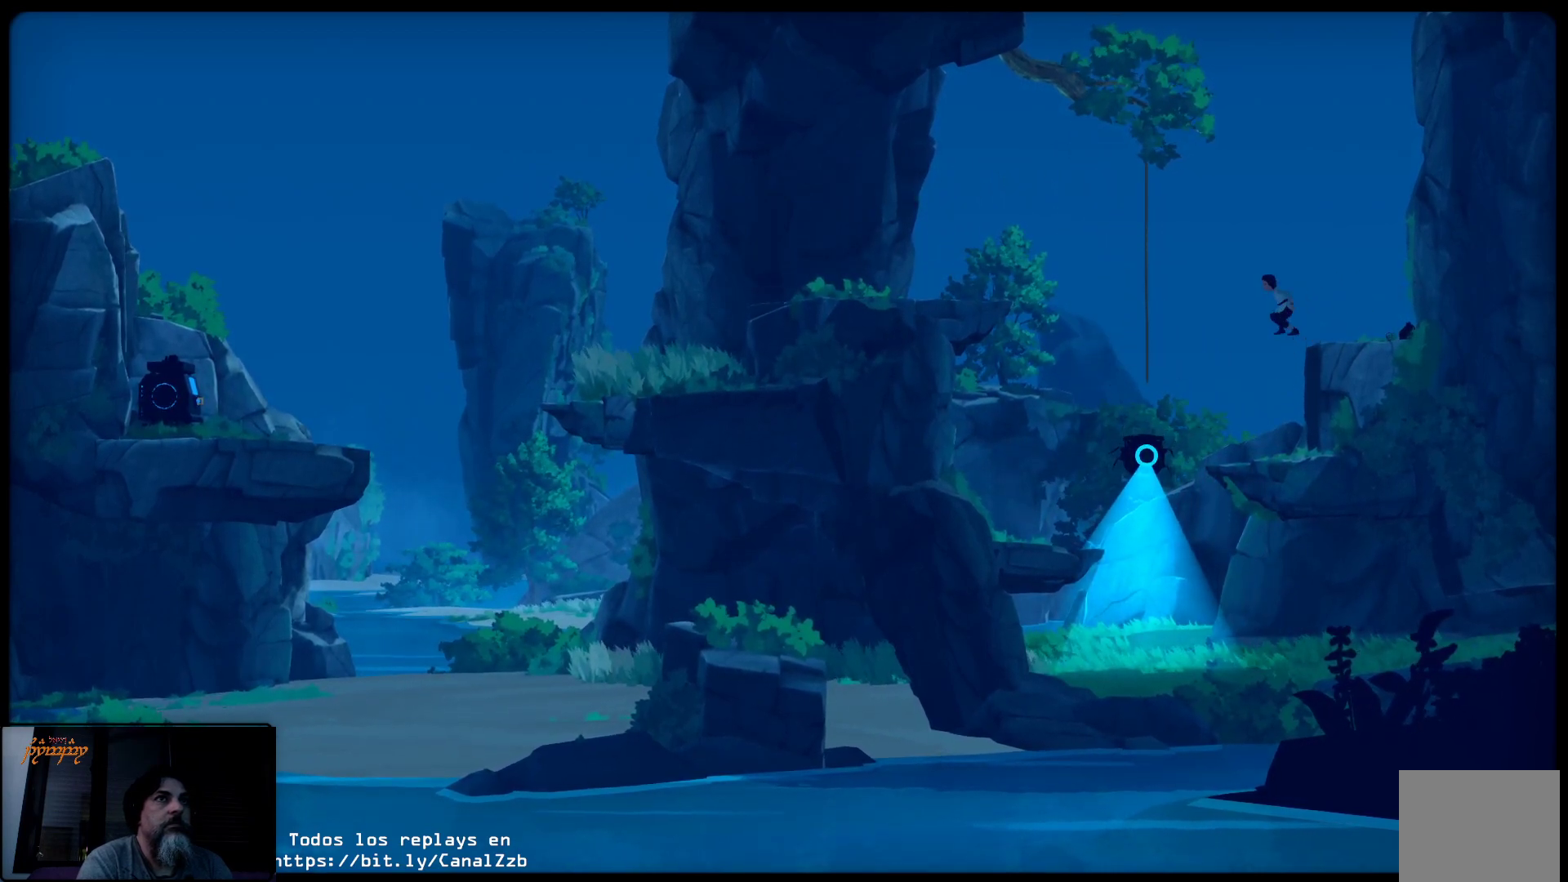
{"buttons": ["A"], "left_stick": "left", "right_stick": "center", "events": []}
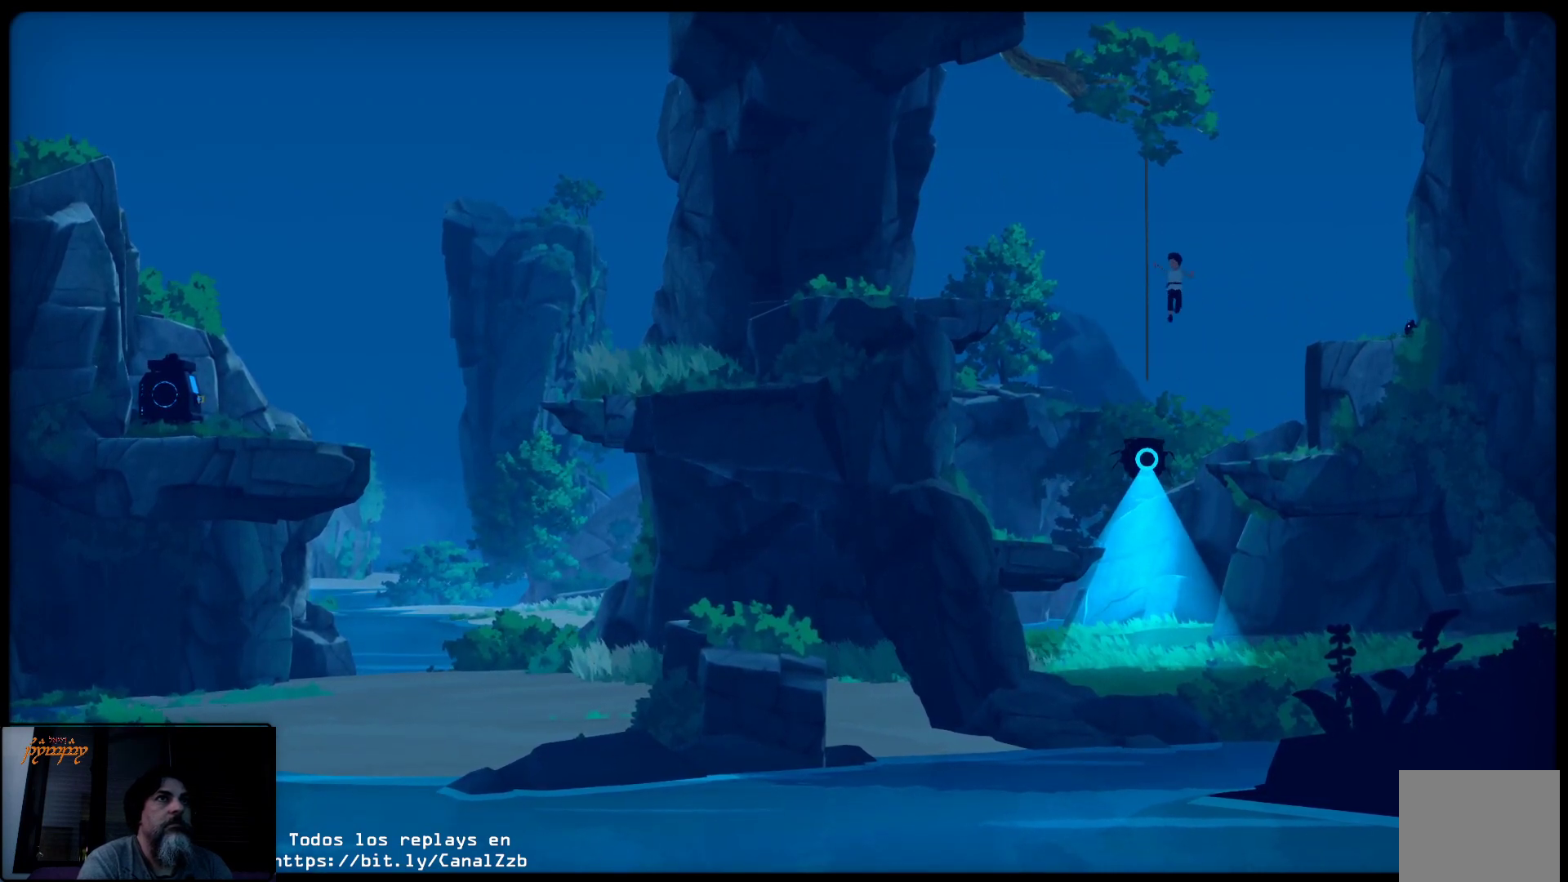
{"buttons": [], "left_stick": "up-left", "right_stick": "center", "events": [[267, "left_stick", "up-left"], [467, "A", "up"]]}
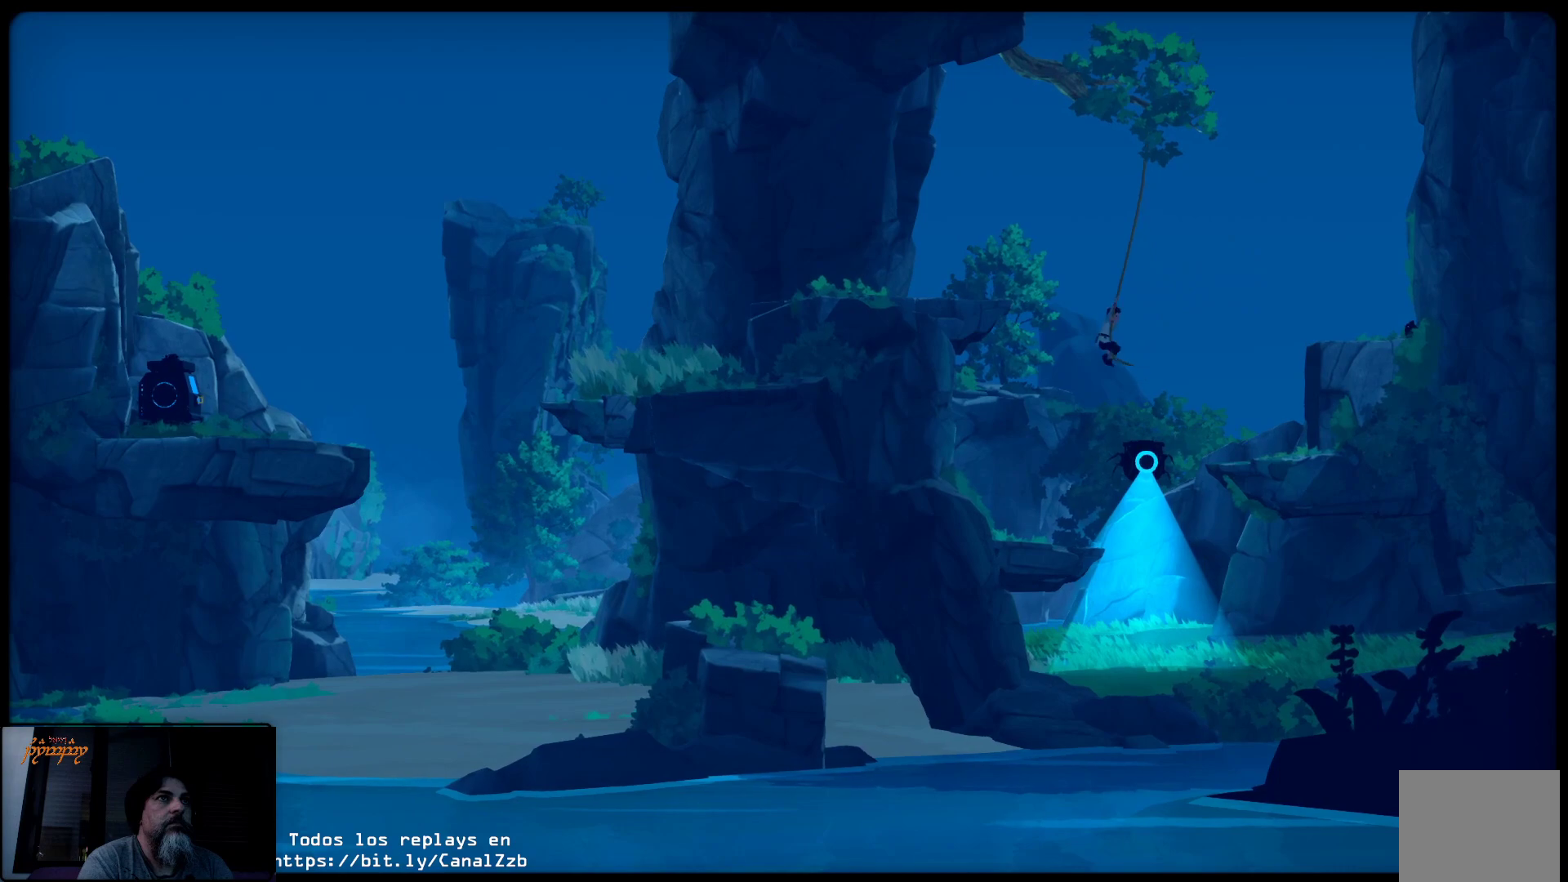
{"buttons": ["A"], "left_stick": "up-left", "right_stick": "center", "events": [[283, "A", "down"]]}
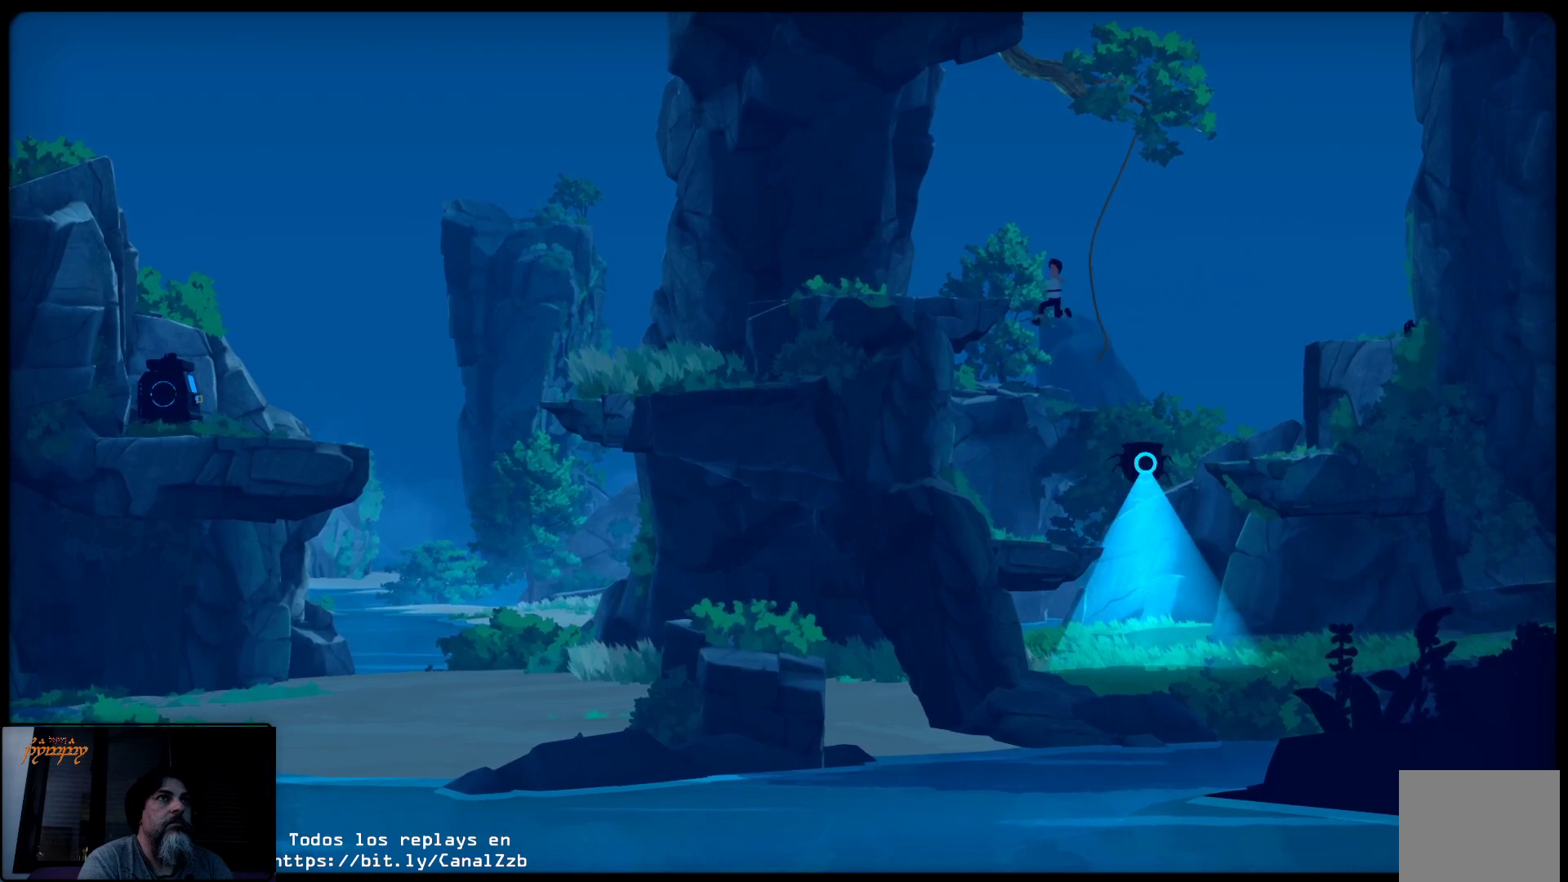
{"buttons": ["A"], "left_stick": "up-left", "right_stick": "center", "events": []}